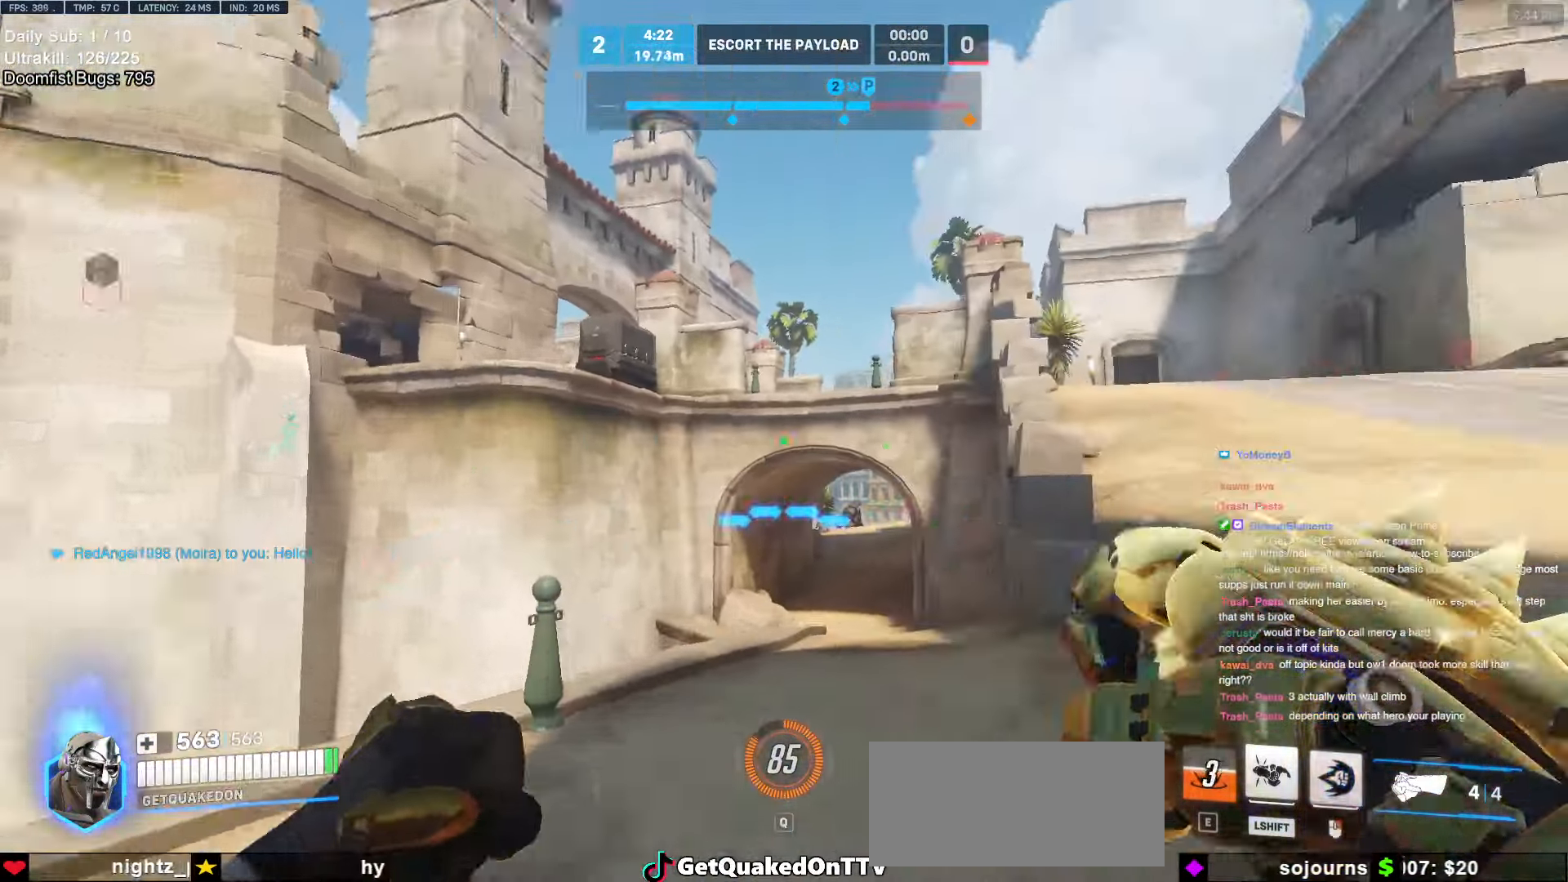
Gameplay with keyboard and mouse; each line is a JSON object with the keys and mouse buttons held at the frame after it. "events" lists presses ("down") and releases ("up") of "a", "ctrl", "d", "e", "f", "melee", "q", "r", "s", "shift", "space", "w", "mouse_left" and "mouse_right" between this image and that frame as [ms after this image, input, new state], when the widget could be followed in between. "mouse_left", "mouse_right" = the "left", "right" buttons of the "mouse" list. No other keys are recorded. Mouse movement is not recorded. Key names are as the overlay labels them; some are game actions (e.g. jump) rather than physical keys.
{"keys": ["w"], "mouse": ["right"], "events": [[33, "mouse_right", "down"], [33, "space", "up"]]}
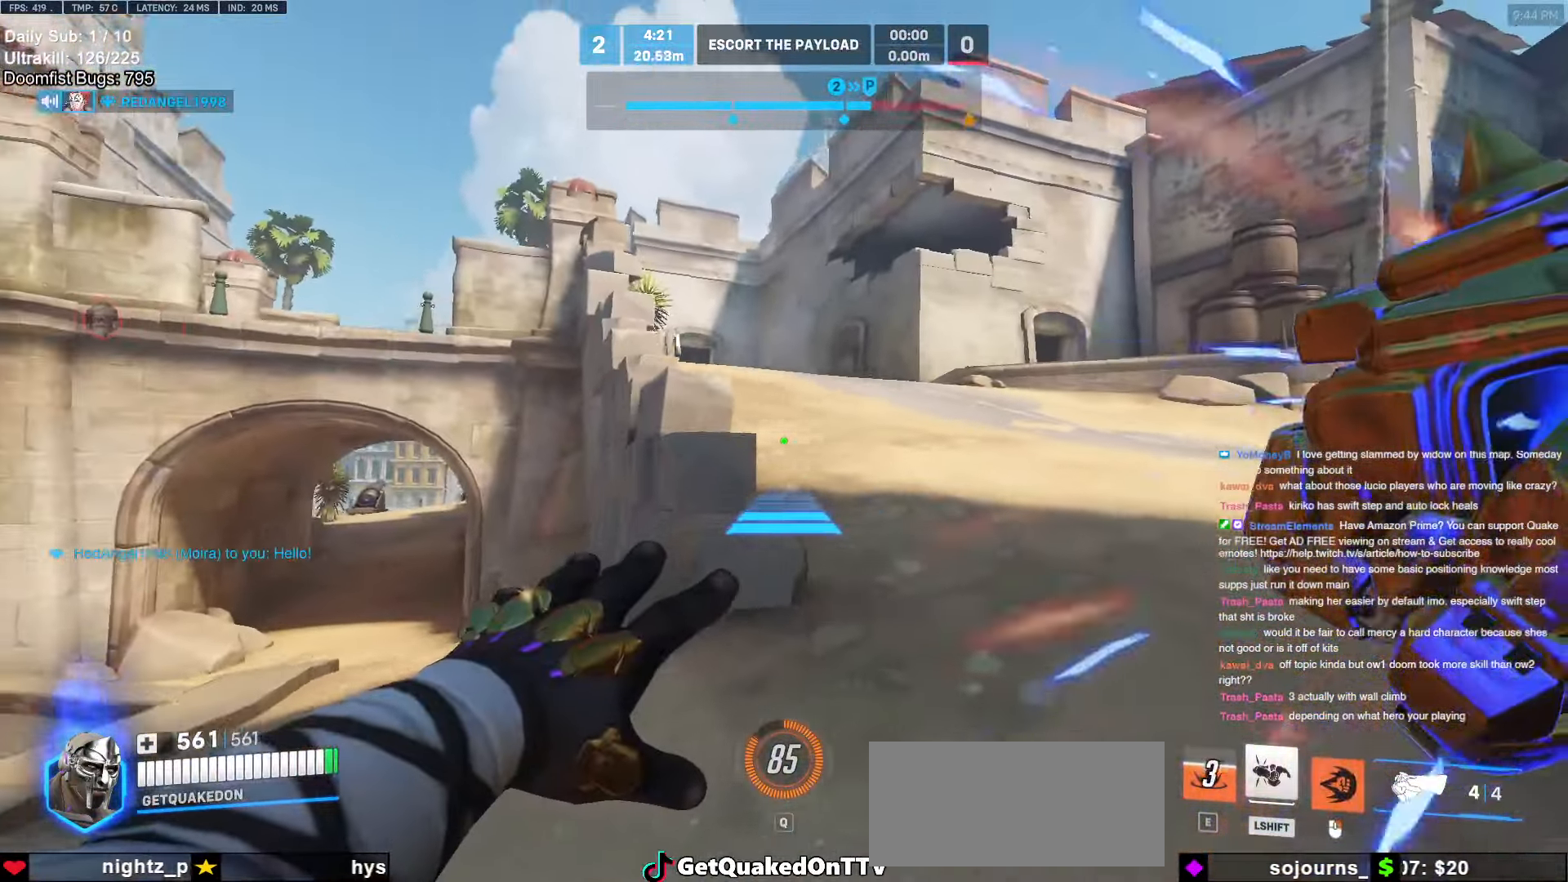
{"keys": ["w"], "mouse": ["right"], "events": [[50, "d", "down"], [100, "d", "up"], [250, "space", "down"], [333, "space", "up"]]}
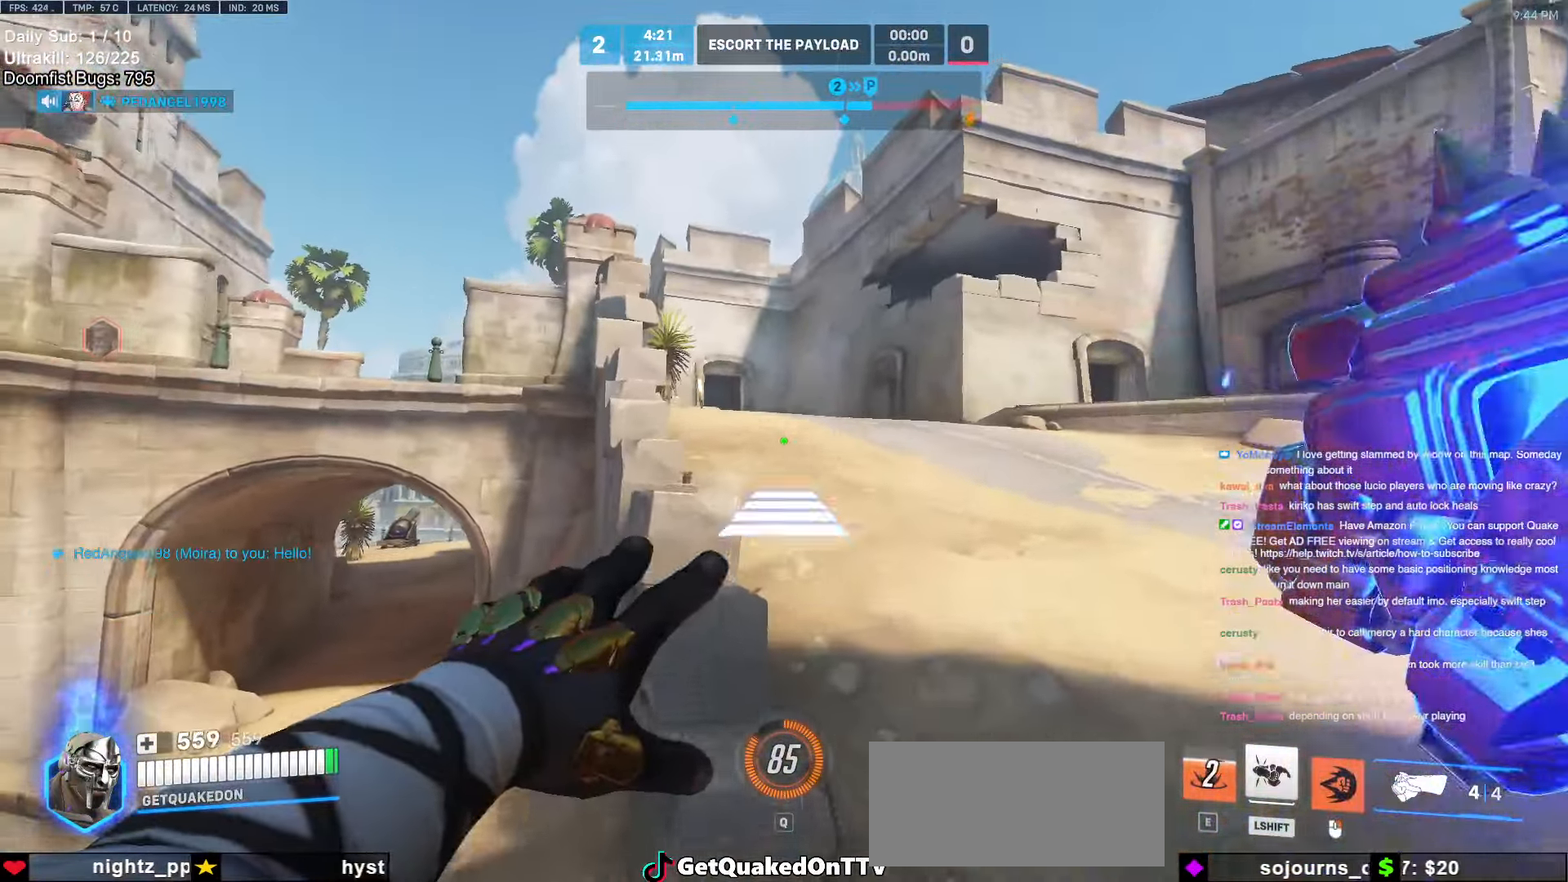
{"keys": ["w"], "mouse": [], "events": [[33, "mouse_right", "up"], [350, "space", "down"], [400, "space", "up"]]}
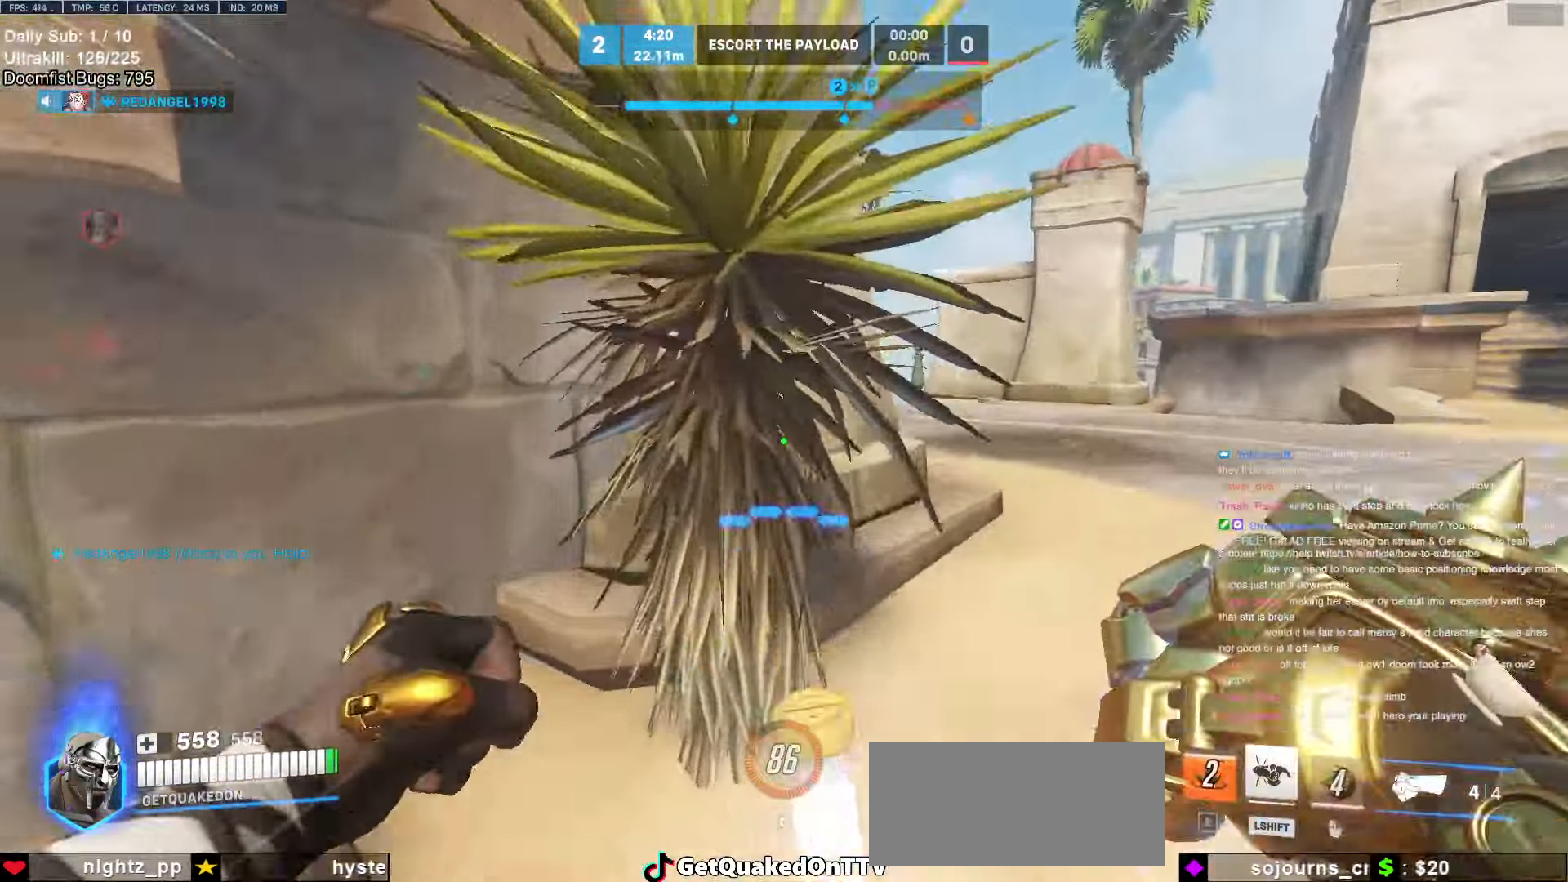
{"keys": ["d", "space", "w"], "mouse": [], "events": [[183, "d", "down"], [316, "w", "up"], [416, "w", "down"], [466, "space", "down"]]}
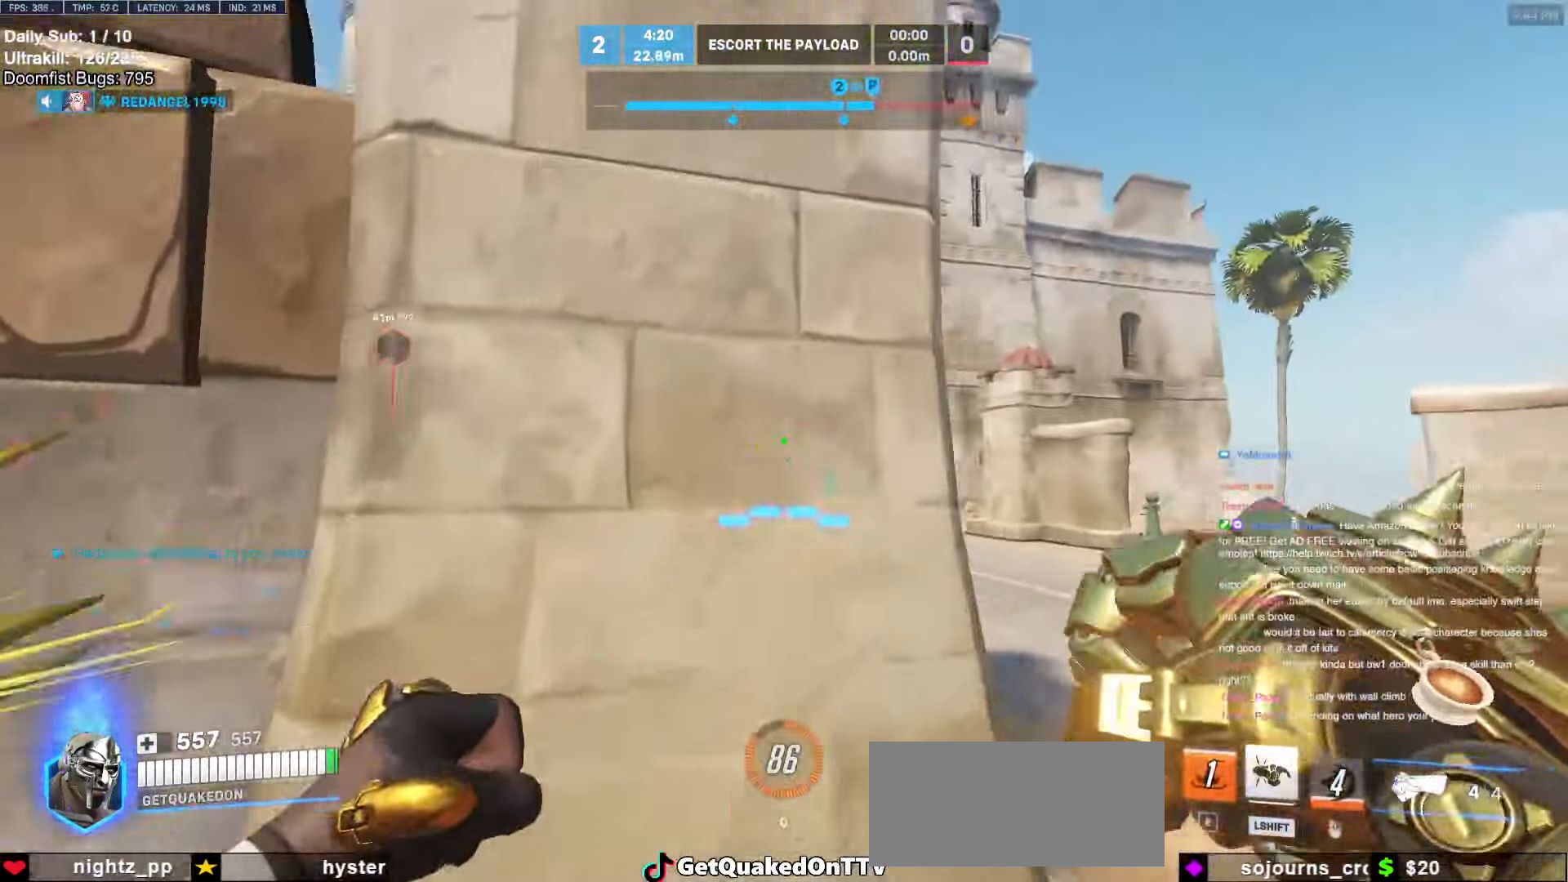
{"keys": ["d", "w"], "mouse": [], "events": [[100, "space", "up"]]}
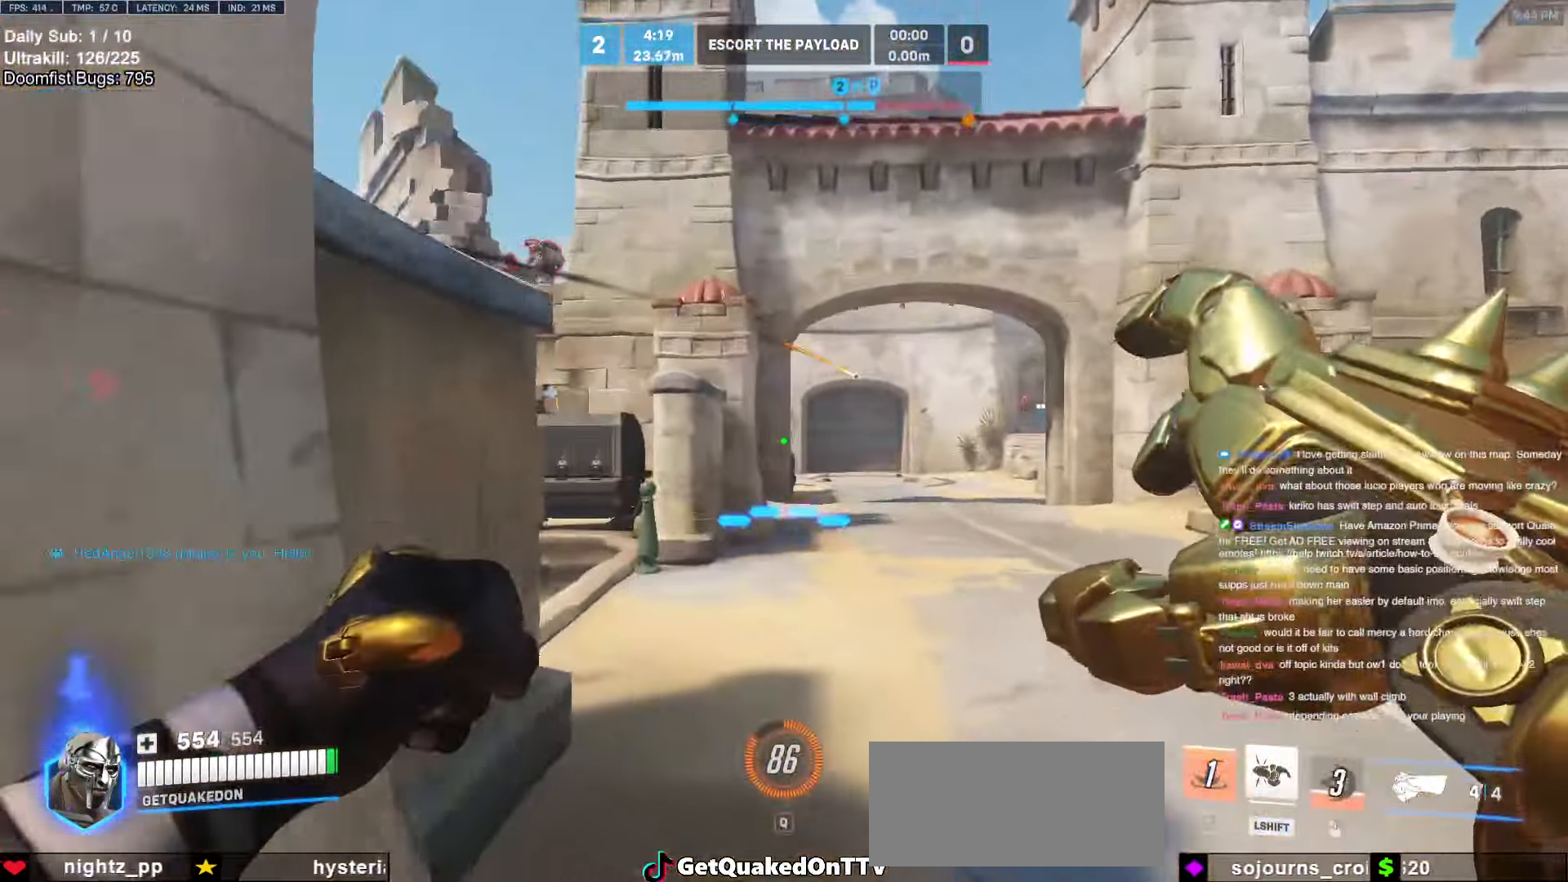
{"keys": ["d", "w"], "mouse": ["left"], "events": [[116, "d", "up"], [300, "d", "down"], [300, "mouse_left", "down"]]}
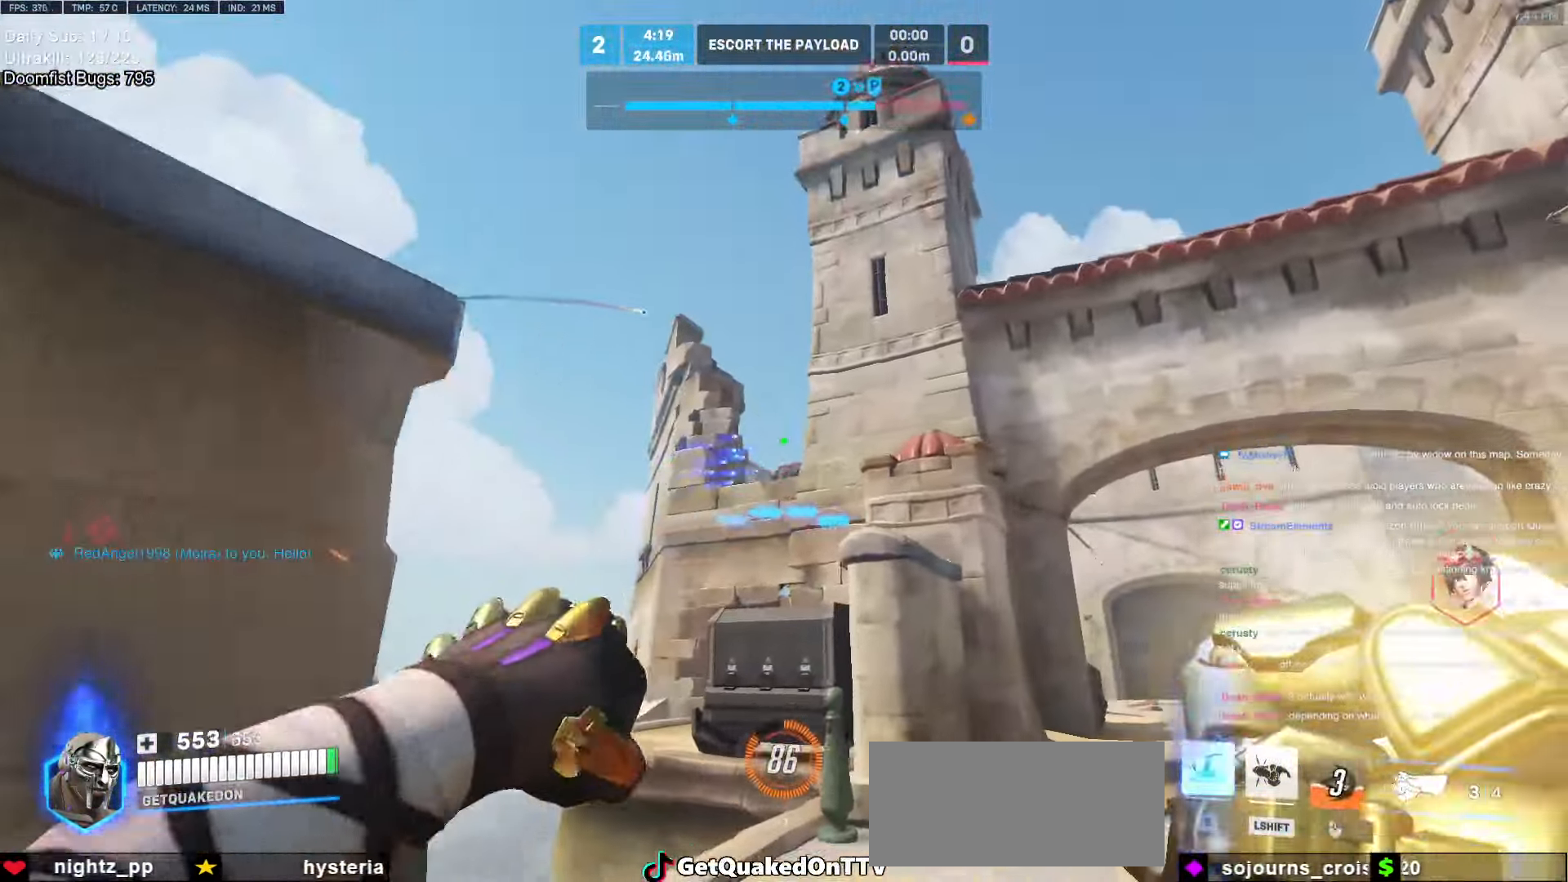
{"keys": ["e", "w"], "mouse": [], "events": [[83, "space", "down"], [133, "d", "up"], [233, "a", "down"], [233, "space", "up"], [266, "mouse_left", "up"], [366, "a", "up"], [466, "e", "down"]]}
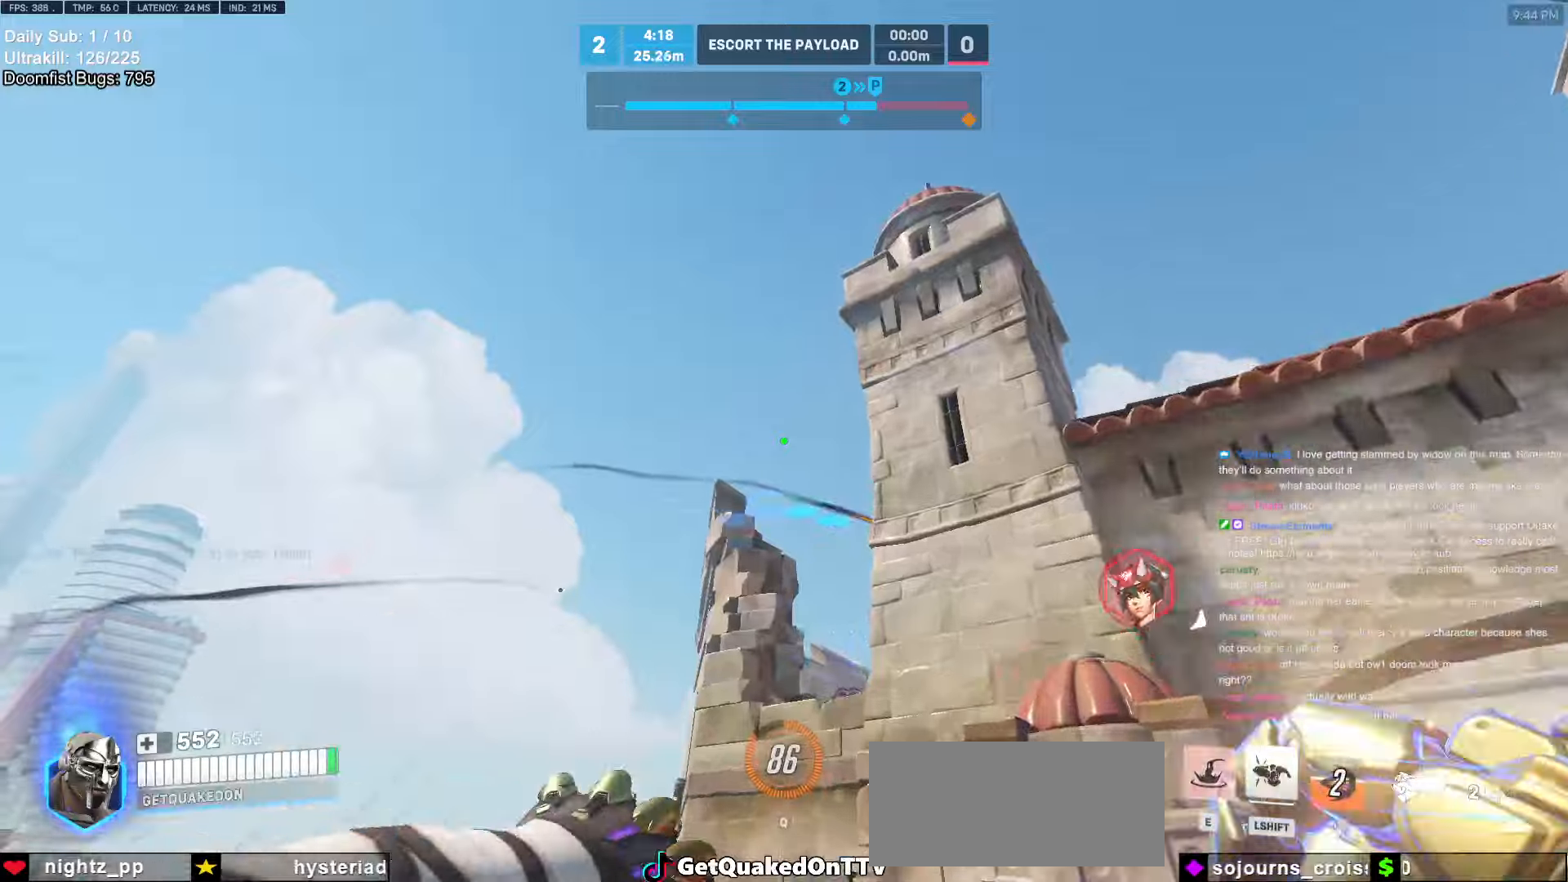
{"keys": [], "mouse": [], "events": [[100, "e", "up"], [250, "w", "up"]]}
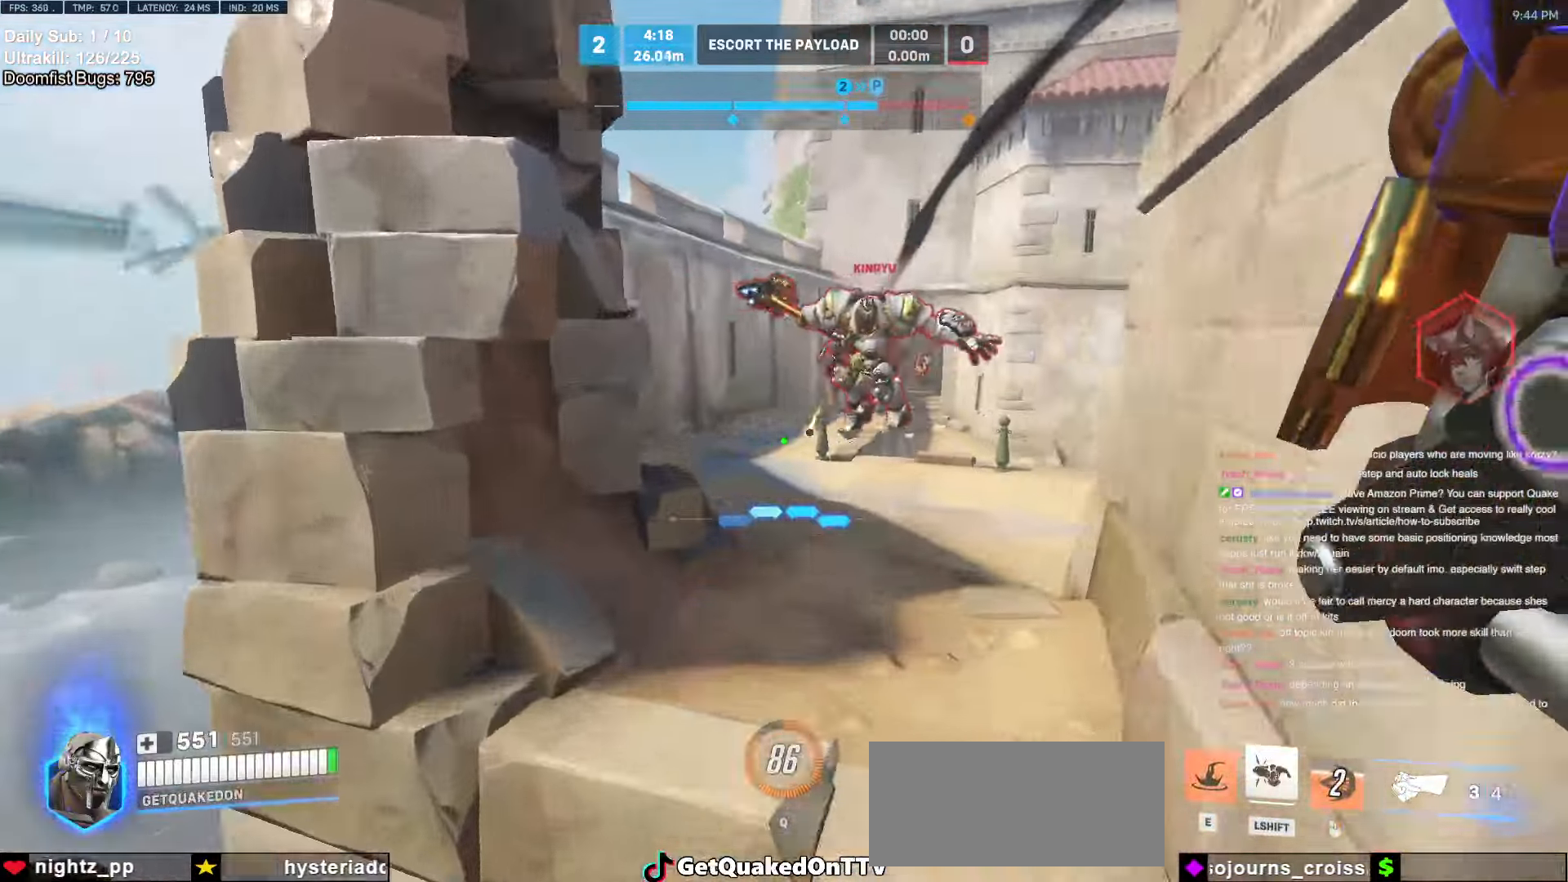
{"keys": ["d", "s", "space"], "mouse": ["left"], "events": [[33, "s", "down"], [66, "d", "down"], [400, "mouse_left", "down"], [450, "space", "down"]]}
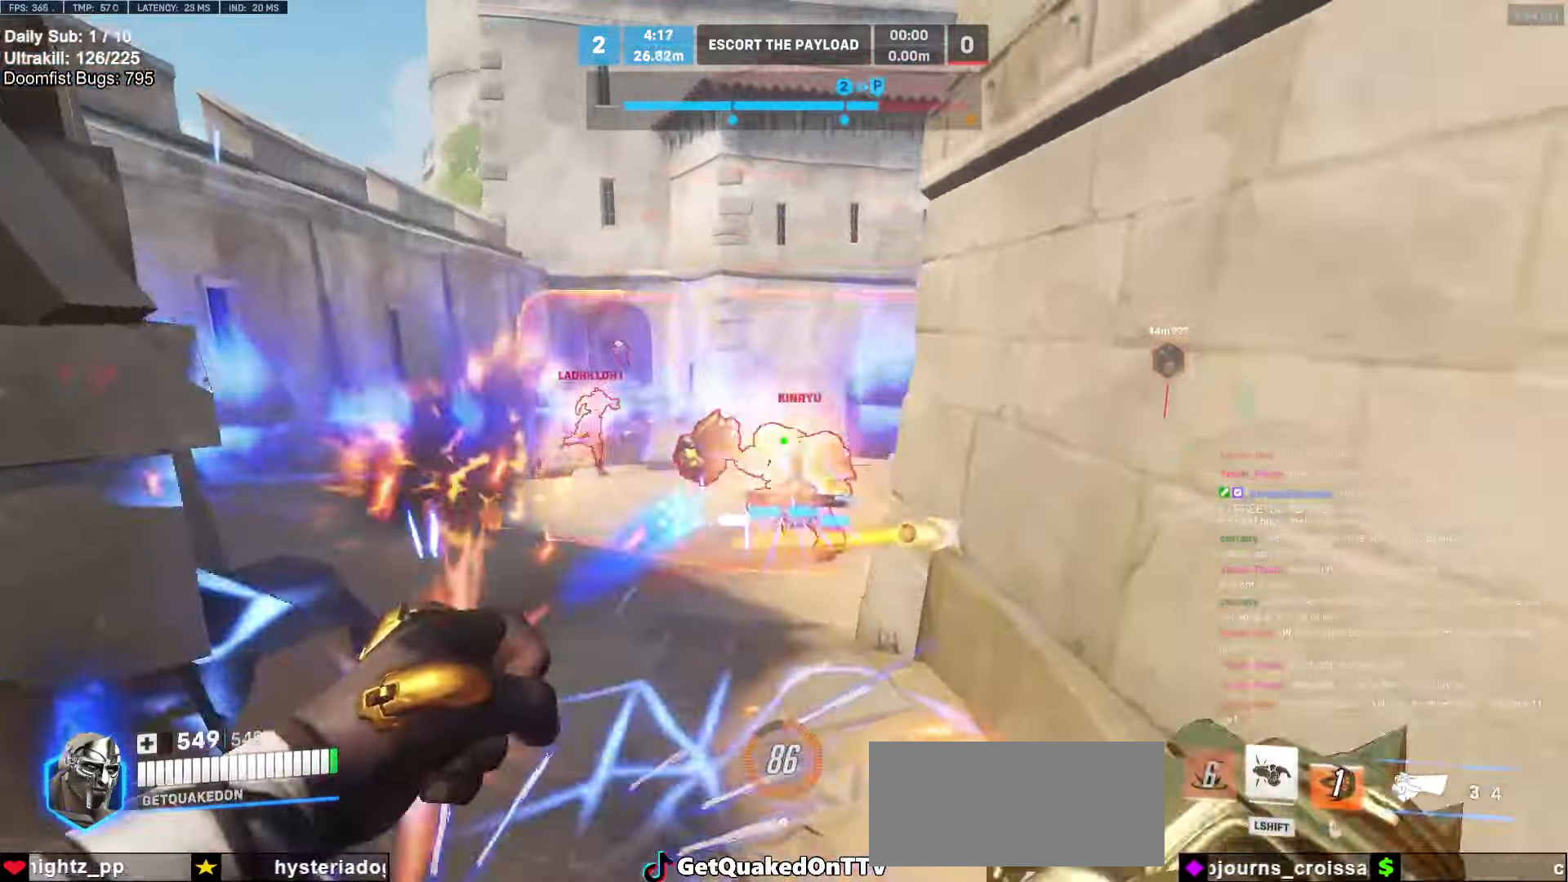
{"keys": ["w"], "mouse": ["right"], "events": [[83, "mouse_left", "up"], [83, "space", "up"], [266, "mouse_left", "down"], [316, "s", "up"], [416, "mouse_right", "down"], [466, "mouse_left", "up"], [500, "d", "up"], [500, "w", "down"]]}
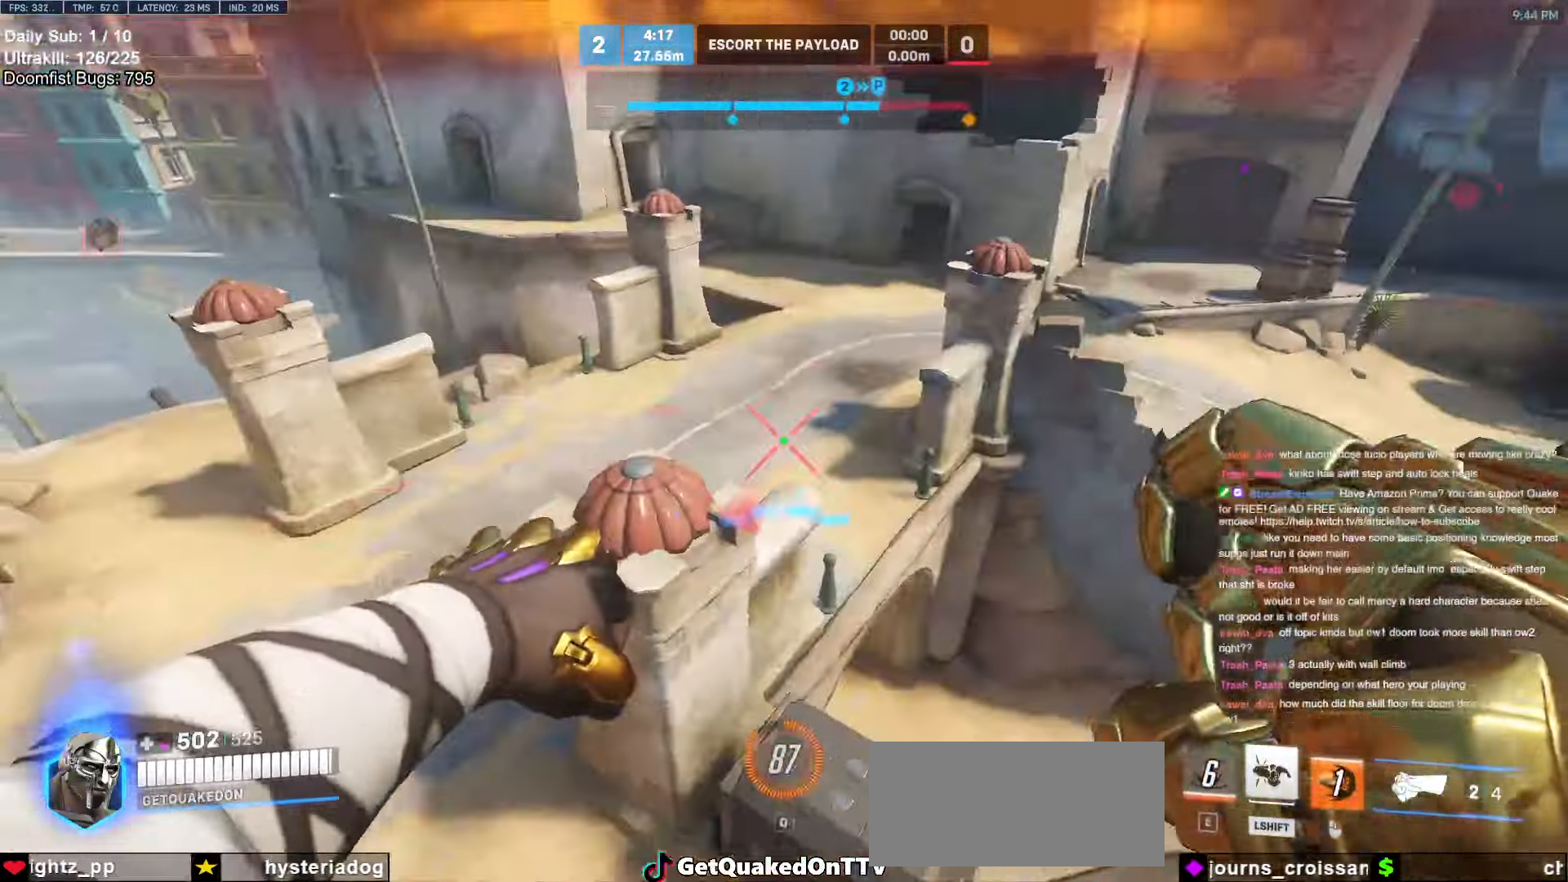
{"keys": ["d"], "mouse": ["right"], "events": [[200, "a", "down"], [333, "a", "up"], [383, "d", "down"], [483, "w", "up"]]}
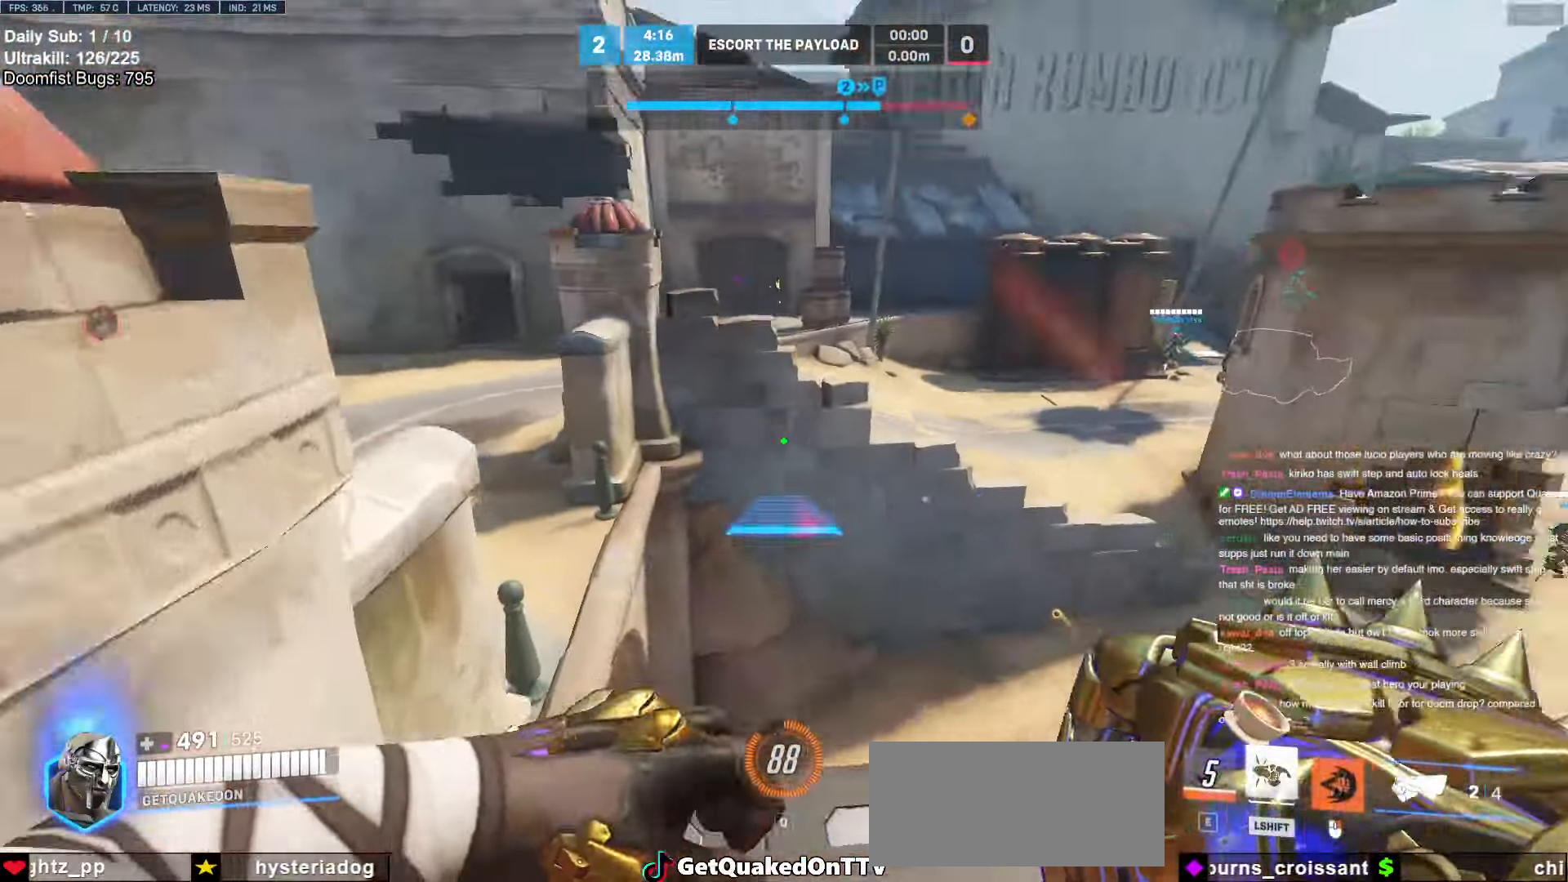
{"keys": ["d", "space", "w"], "mouse": ["right"], "events": [[400, "space", "down"], [500, "w", "down"]]}
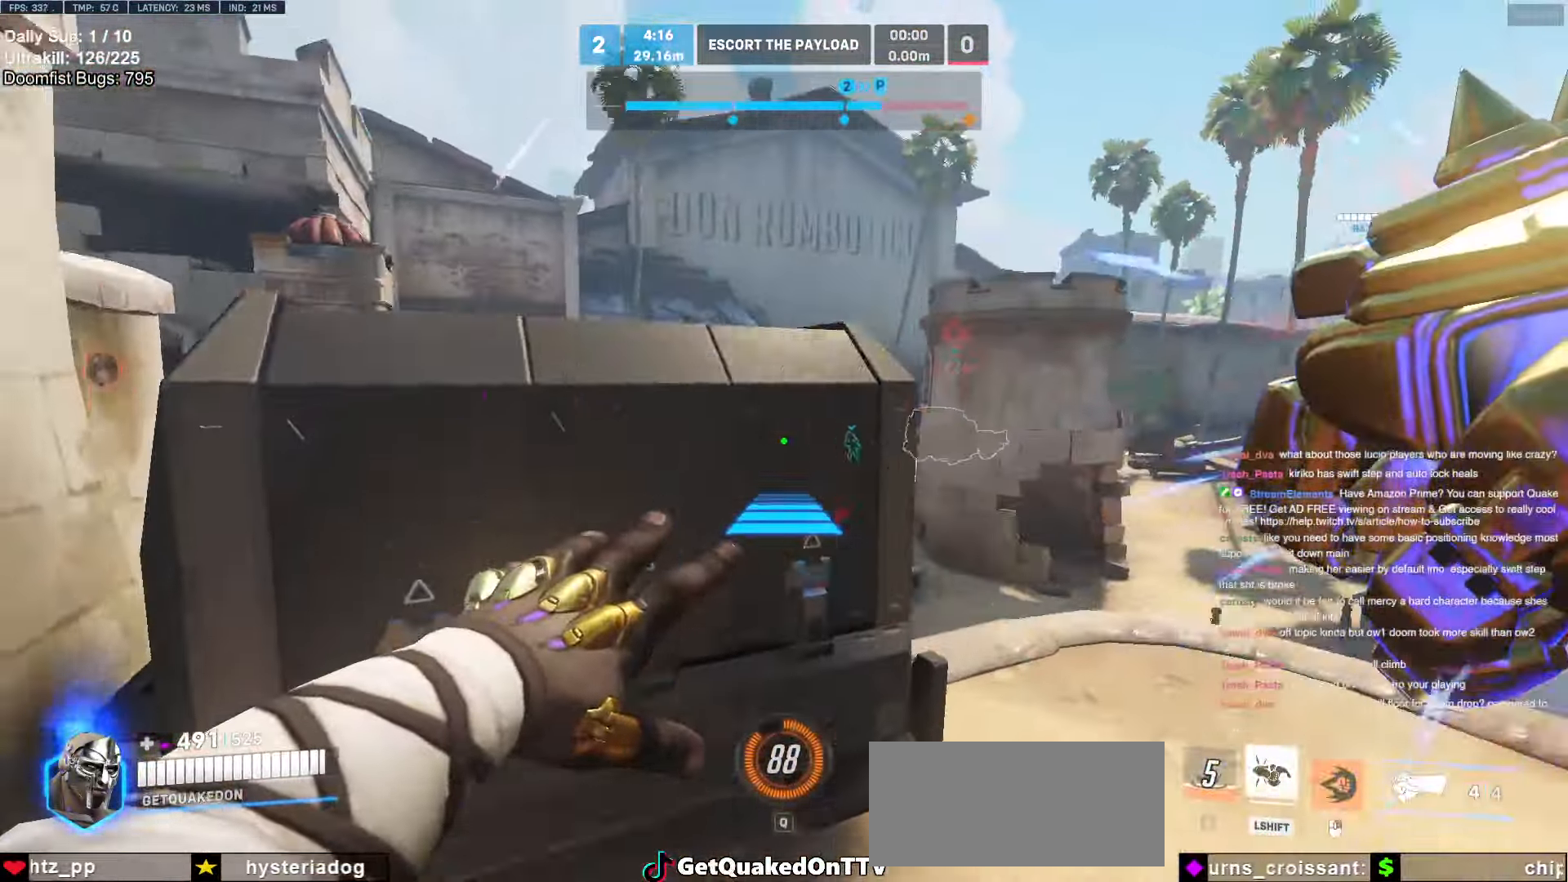
{"keys": ["w"], "mouse": [], "events": [[33, "space", "up"], [183, "d", "up"], [266, "mouse_right", "up"], [366, "space", "down"], [466, "space", "up"]]}
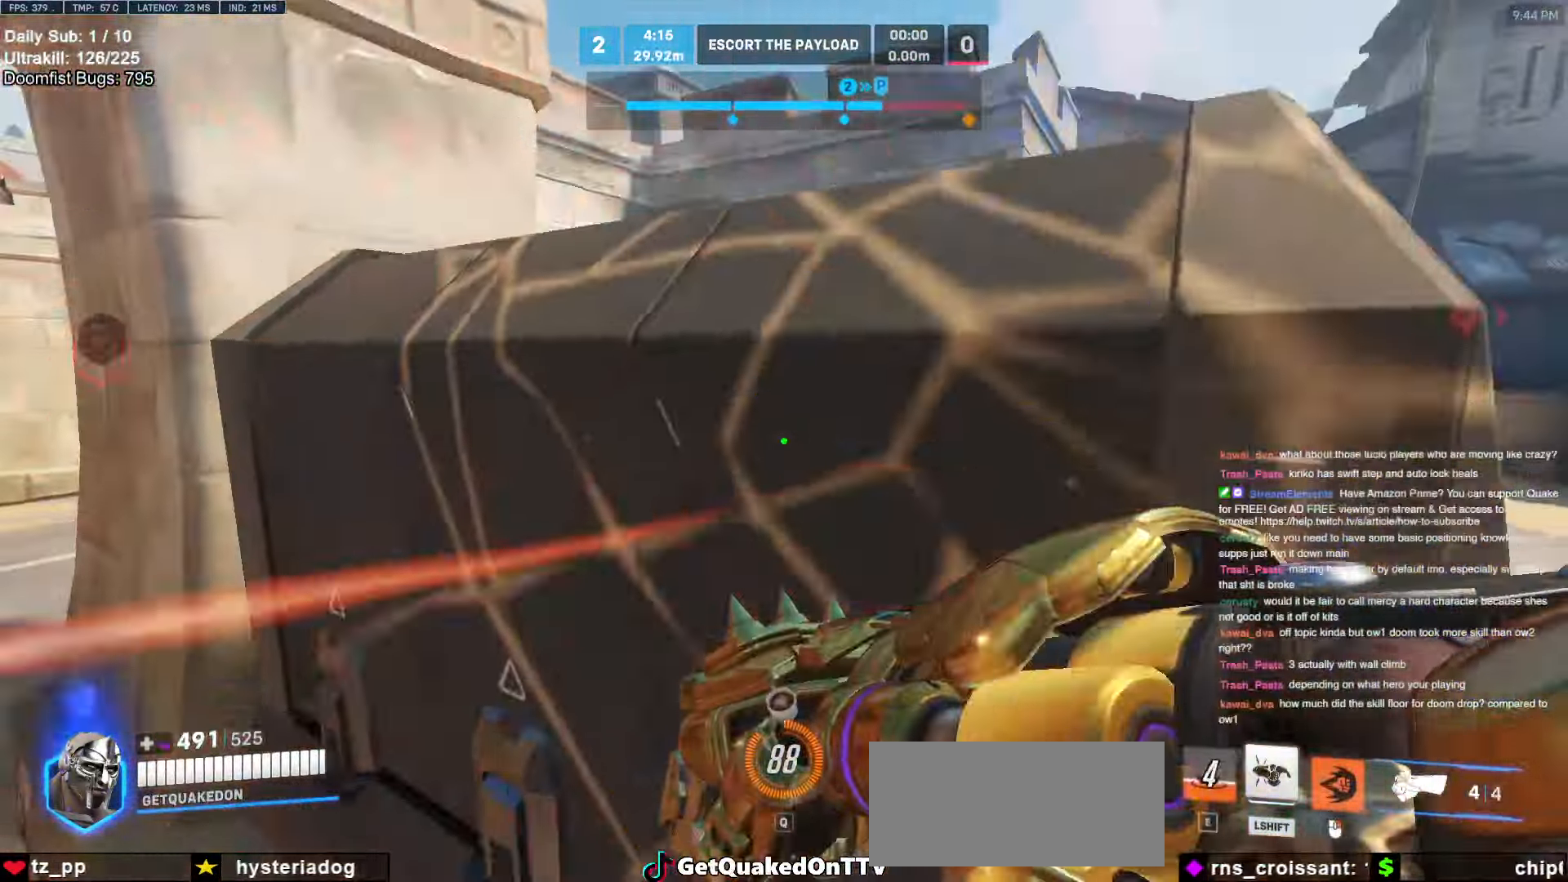
{"keys": ["a", "d", "s"], "mouse": [], "events": [[150, "d", "down"], [200, "w", "up"], [283, "a", "down"], [283, "d", "up"], [433, "s", "down"], [483, "d", "down"]]}
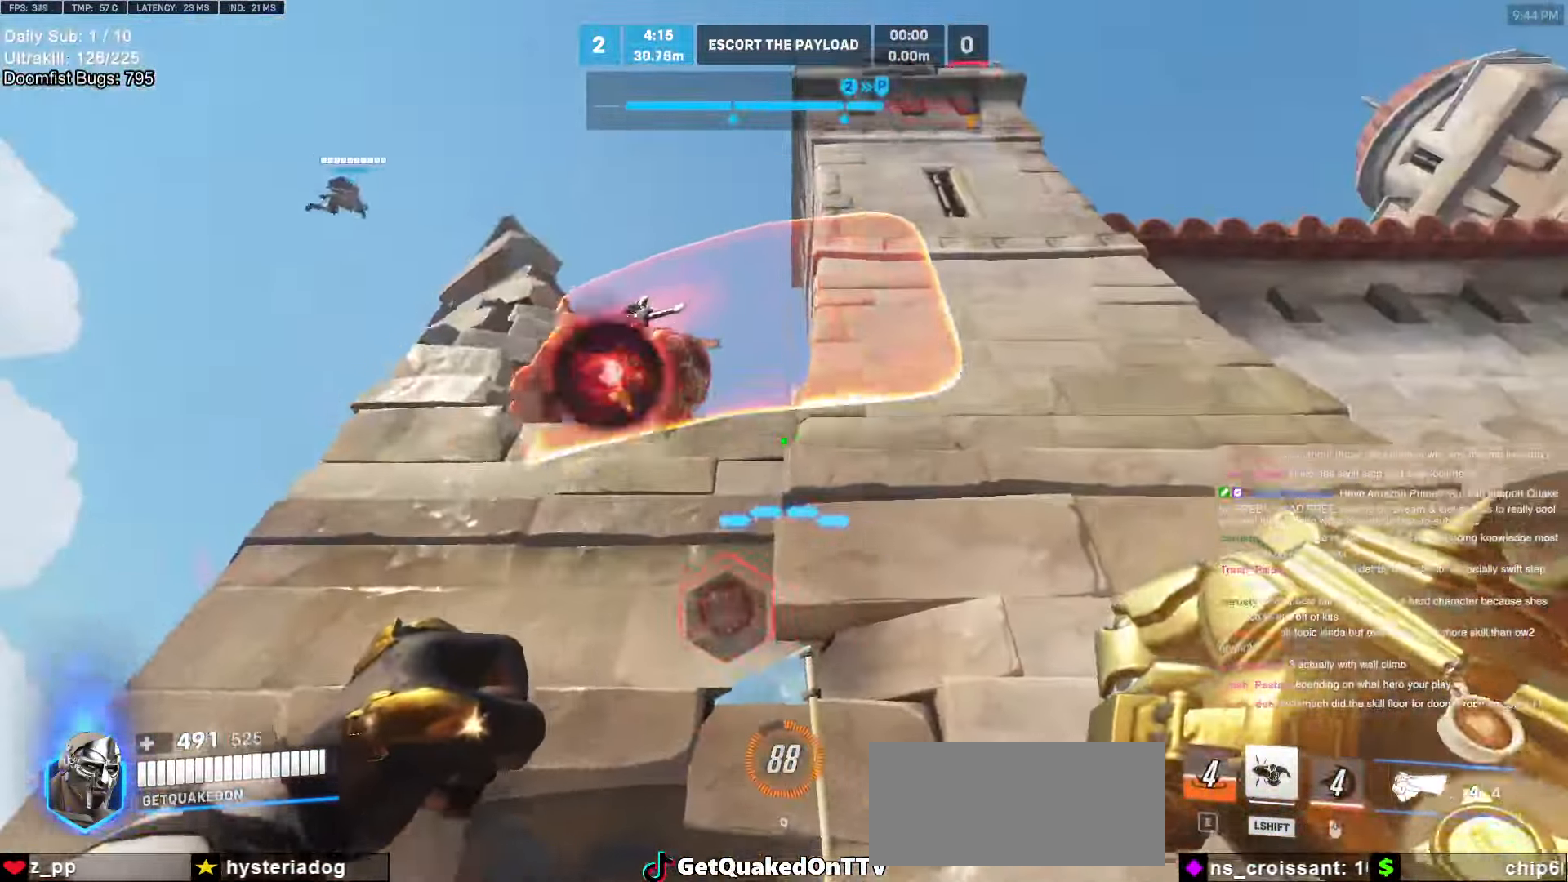
{"keys": ["d", "s"], "mouse": [], "events": [[16, "a", "up"], [16, "s", "up"], [216, "space", "down"], [300, "mouse_left", "down"], [350, "space", "up"], [400, "s", "down"], [450, "mouse_left", "up"]]}
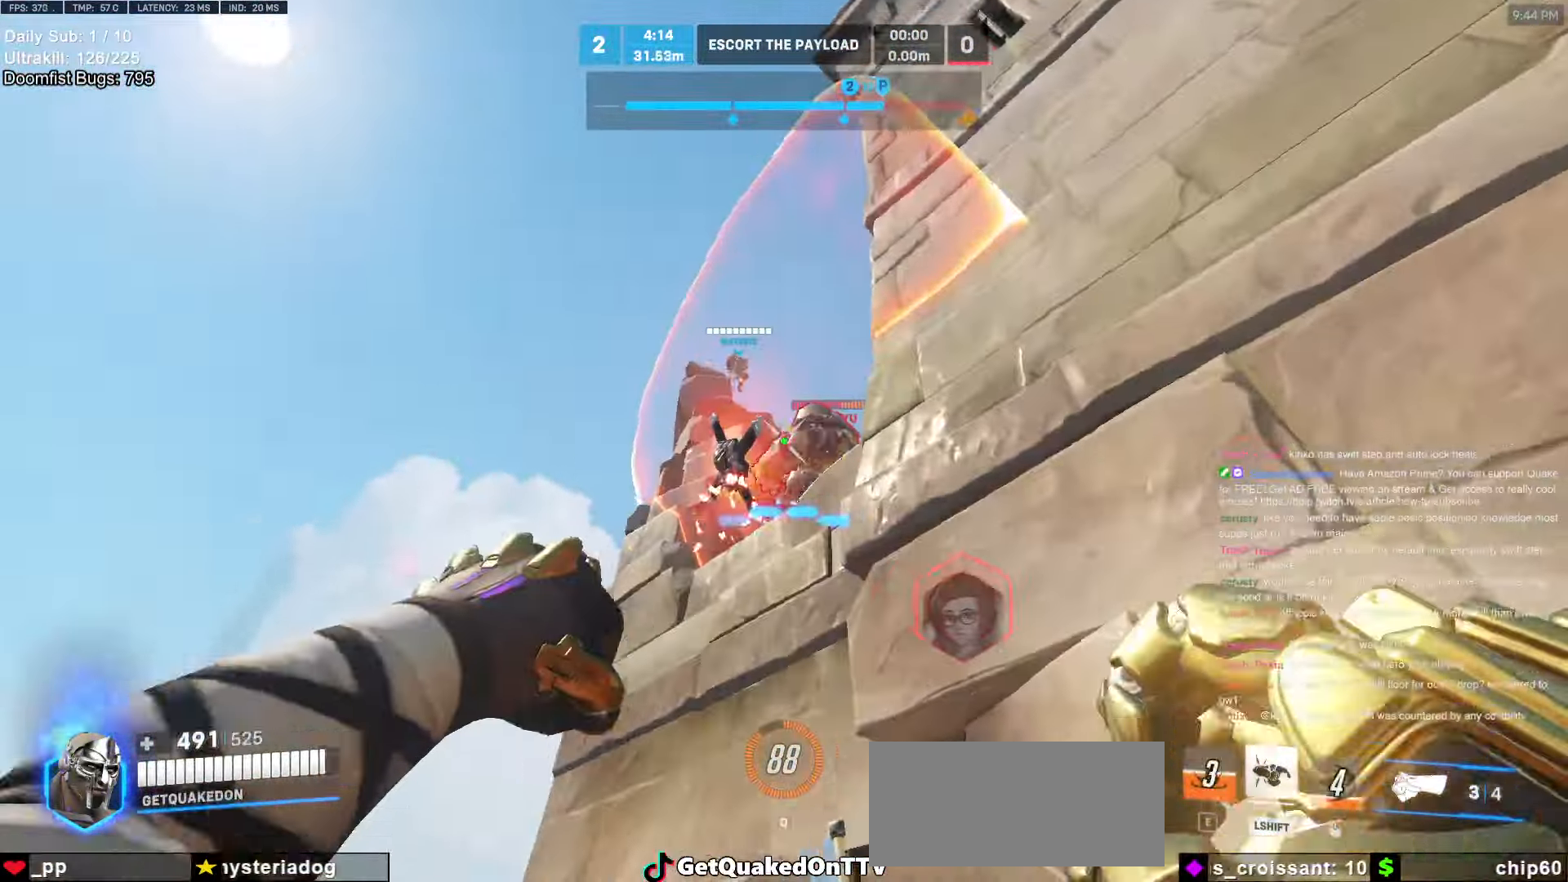
{"keys": ["s", "space"], "mouse": ["left"], "events": [[33, "mouse_left", "down"], [183, "d", "up"], [233, "mouse_left", "up"], [416, "mouse_left", "down"], [416, "space", "down"]]}
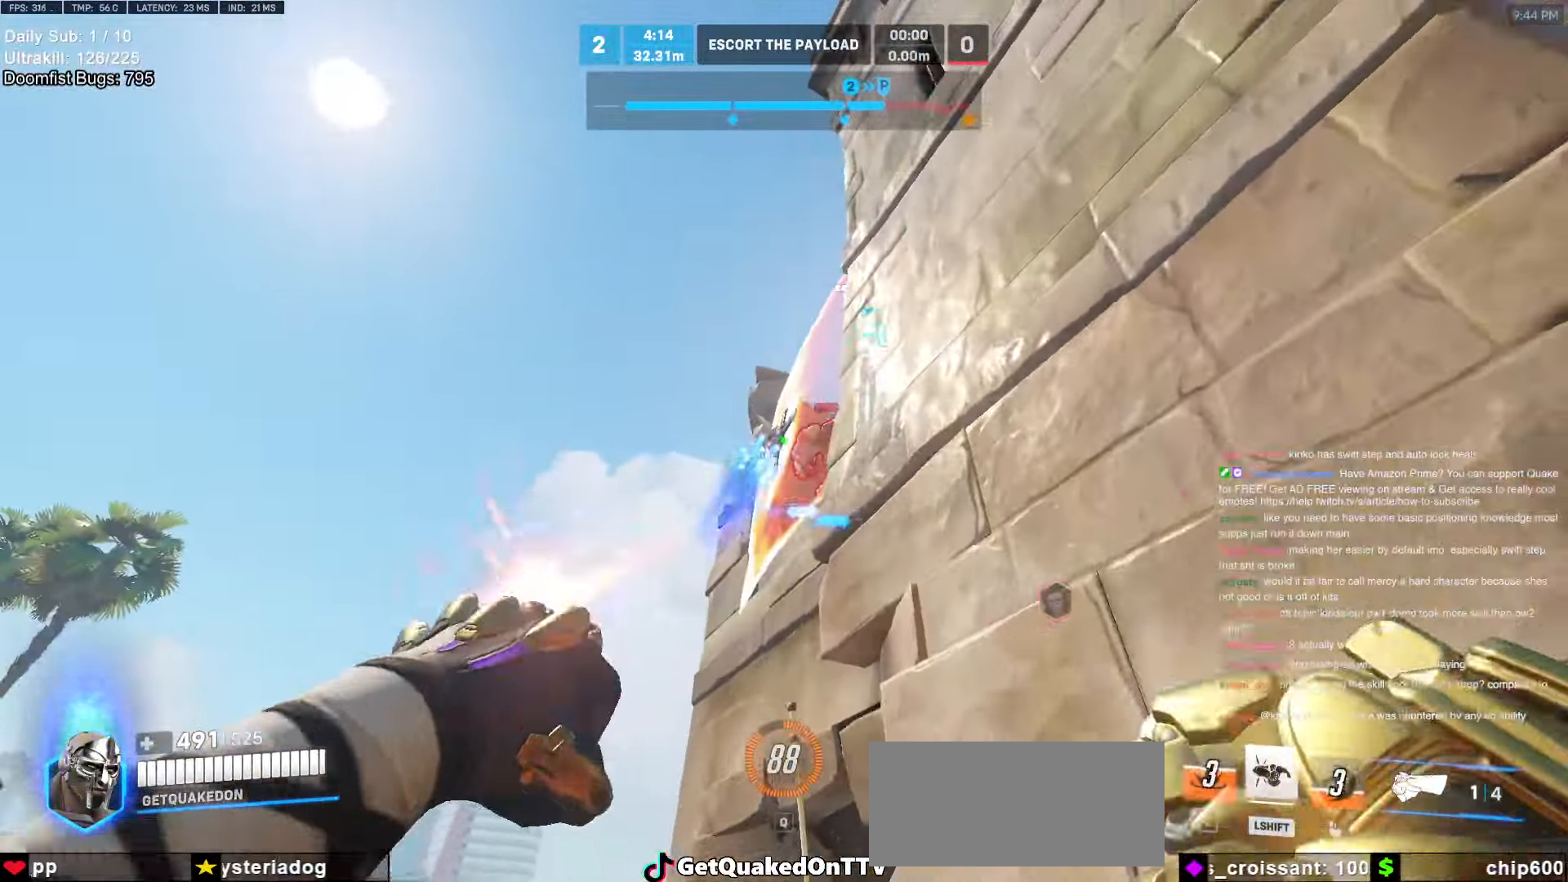
{"keys": ["a", "s"], "mouse": [], "events": [[50, "space", "up"], [150, "mouse_left", "up"], [383, "a", "down"]]}
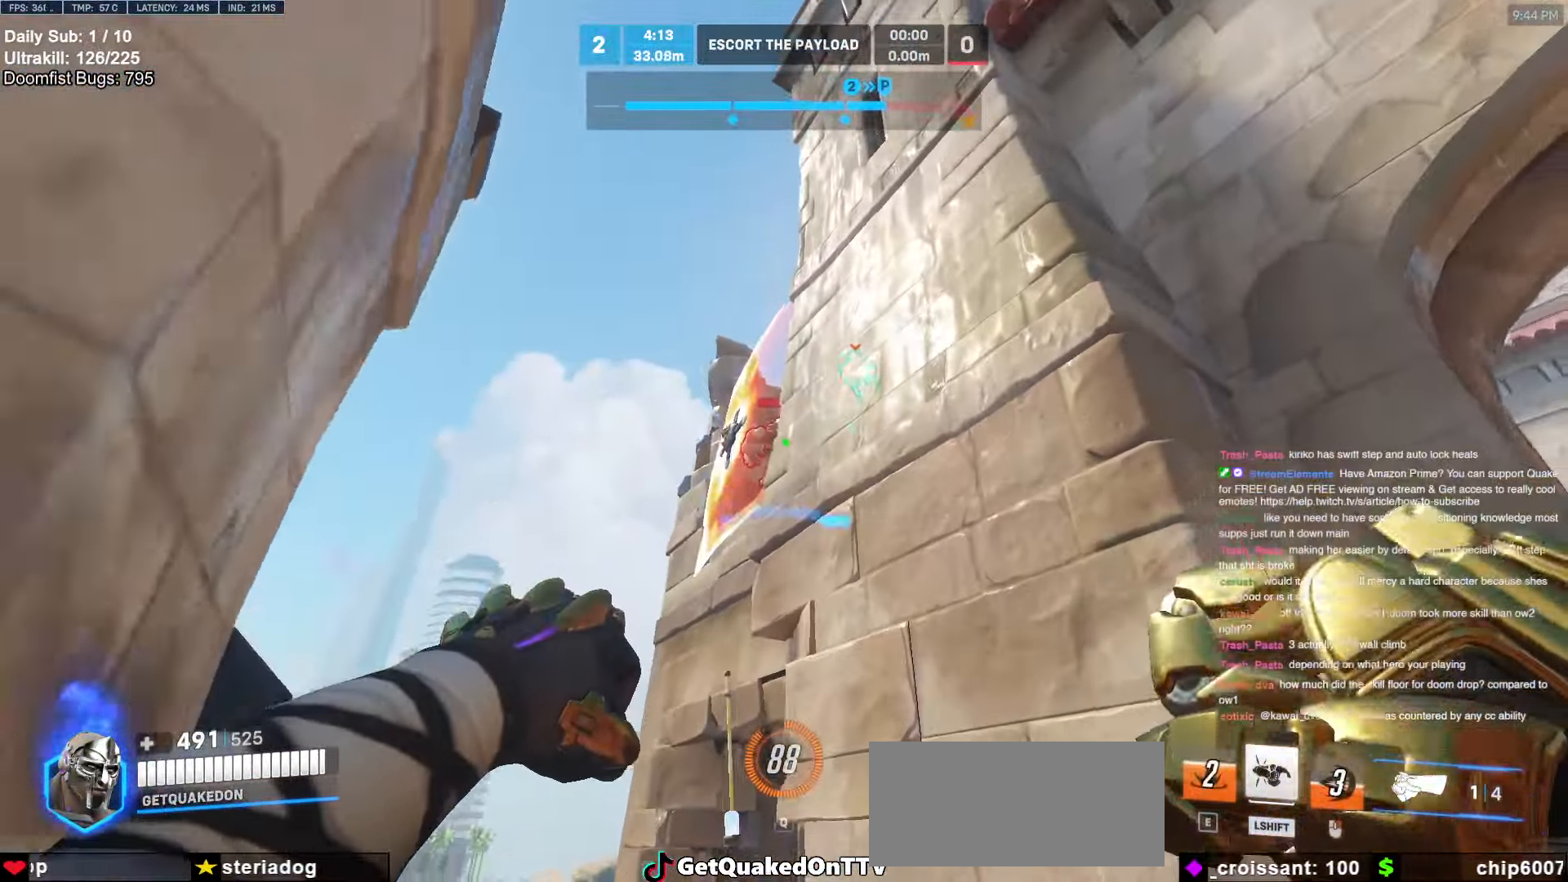
{"keys": ["d", "s"], "mouse": [], "events": [[166, "mouse_left", "down"], [166, "space", "down"], [300, "space", "up"], [350, "mouse_left", "up"], [400, "a", "up"], [450, "d", "down"]]}
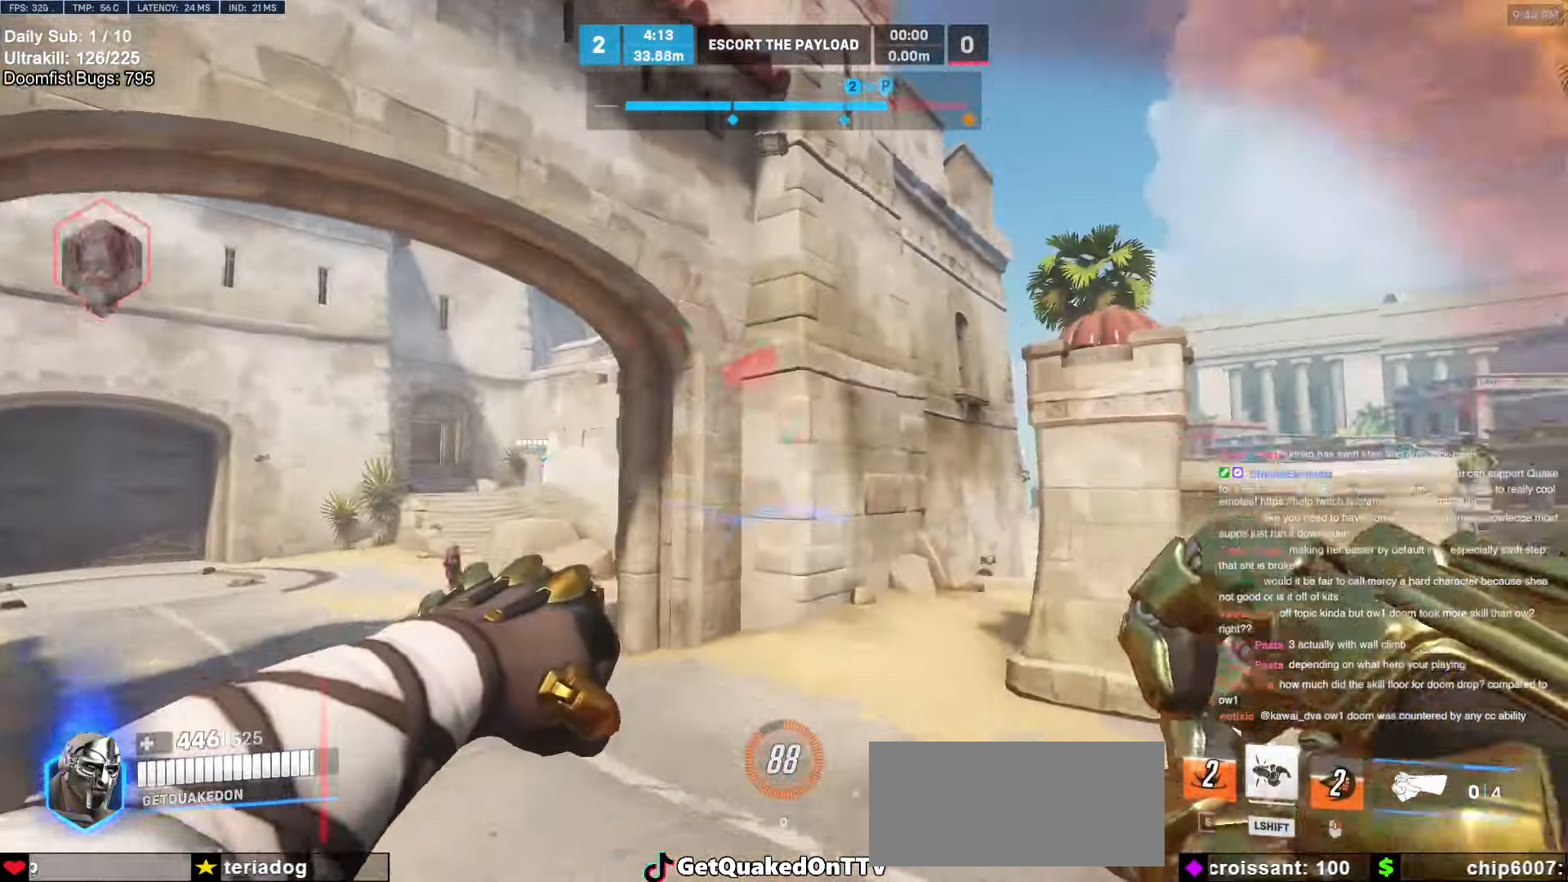
{"keys": ["s"], "mouse": [], "events": [[266, "a", "down"], [366, "d", "up"], [466, "a", "up"]]}
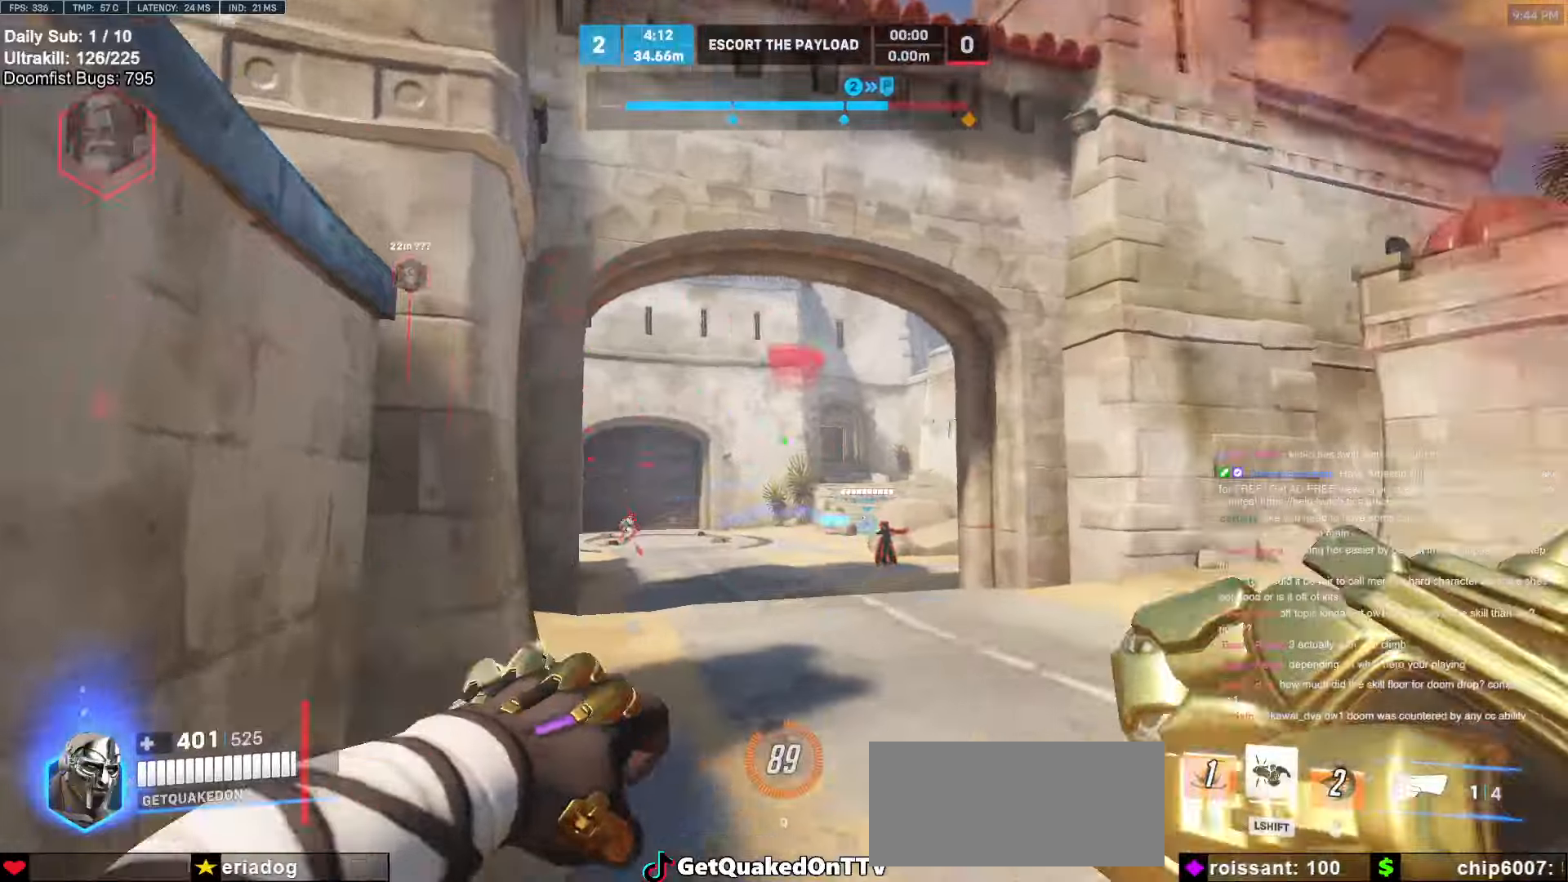
{"keys": ["a", "d"], "mouse": ["left"], "events": [[16, "d", "down"], [16, "space", "down"], [100, "mouse_left", "down"], [100, "space", "up"], [283, "mouse_left", "up"], [283, "s", "up"], [383, "mouse_left", "down"], [483, "a", "down"]]}
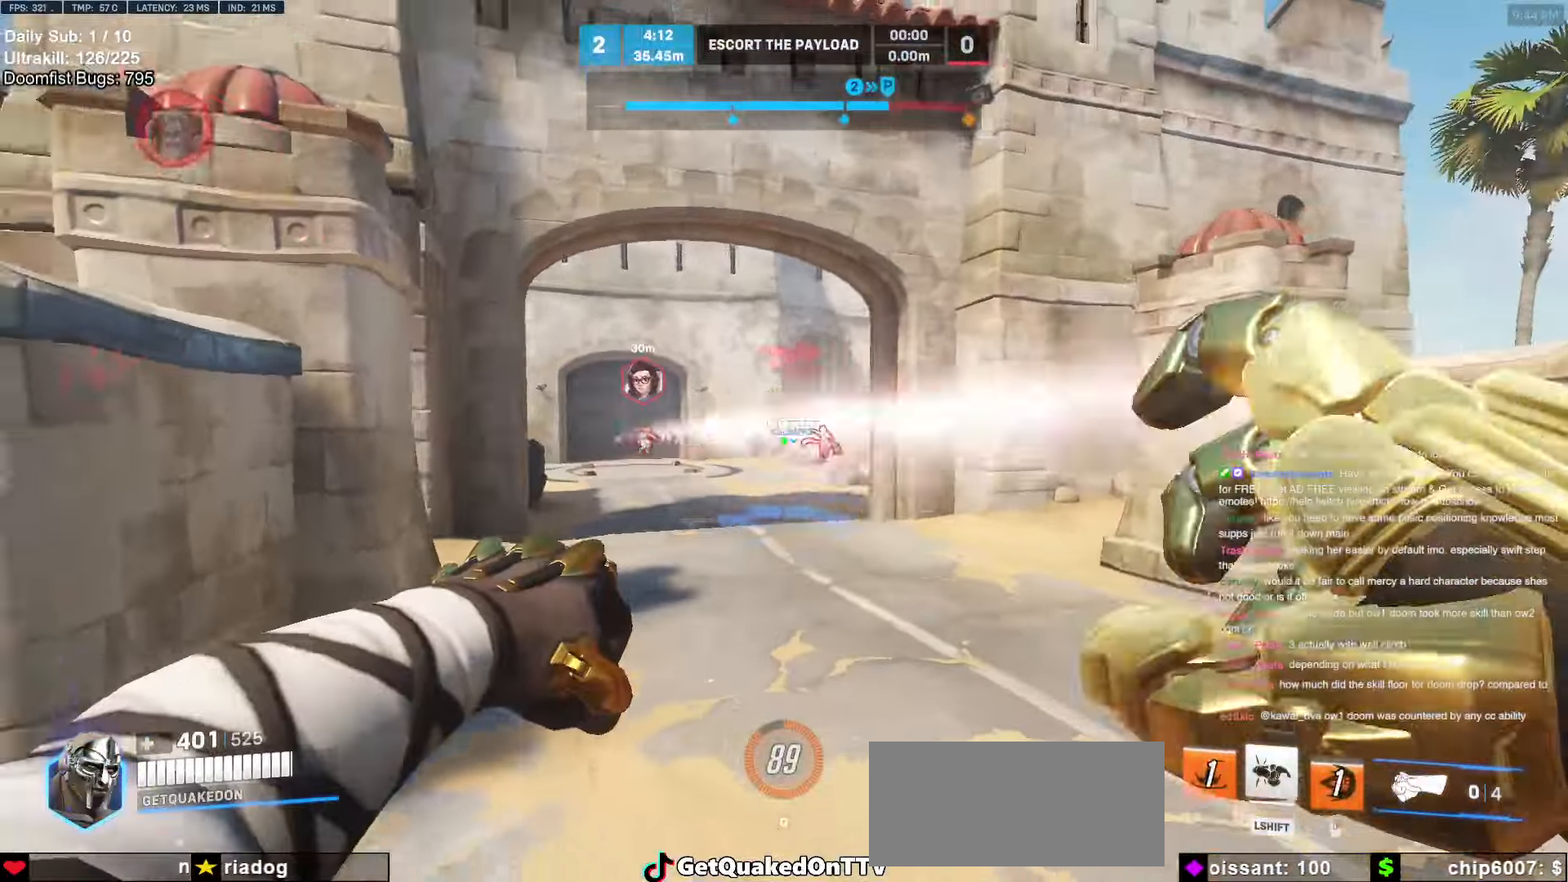
{"keys": ["a", "w"], "mouse": [], "events": [[16, "d", "up"], [66, "mouse_left", "up"], [400, "w", "down"]]}
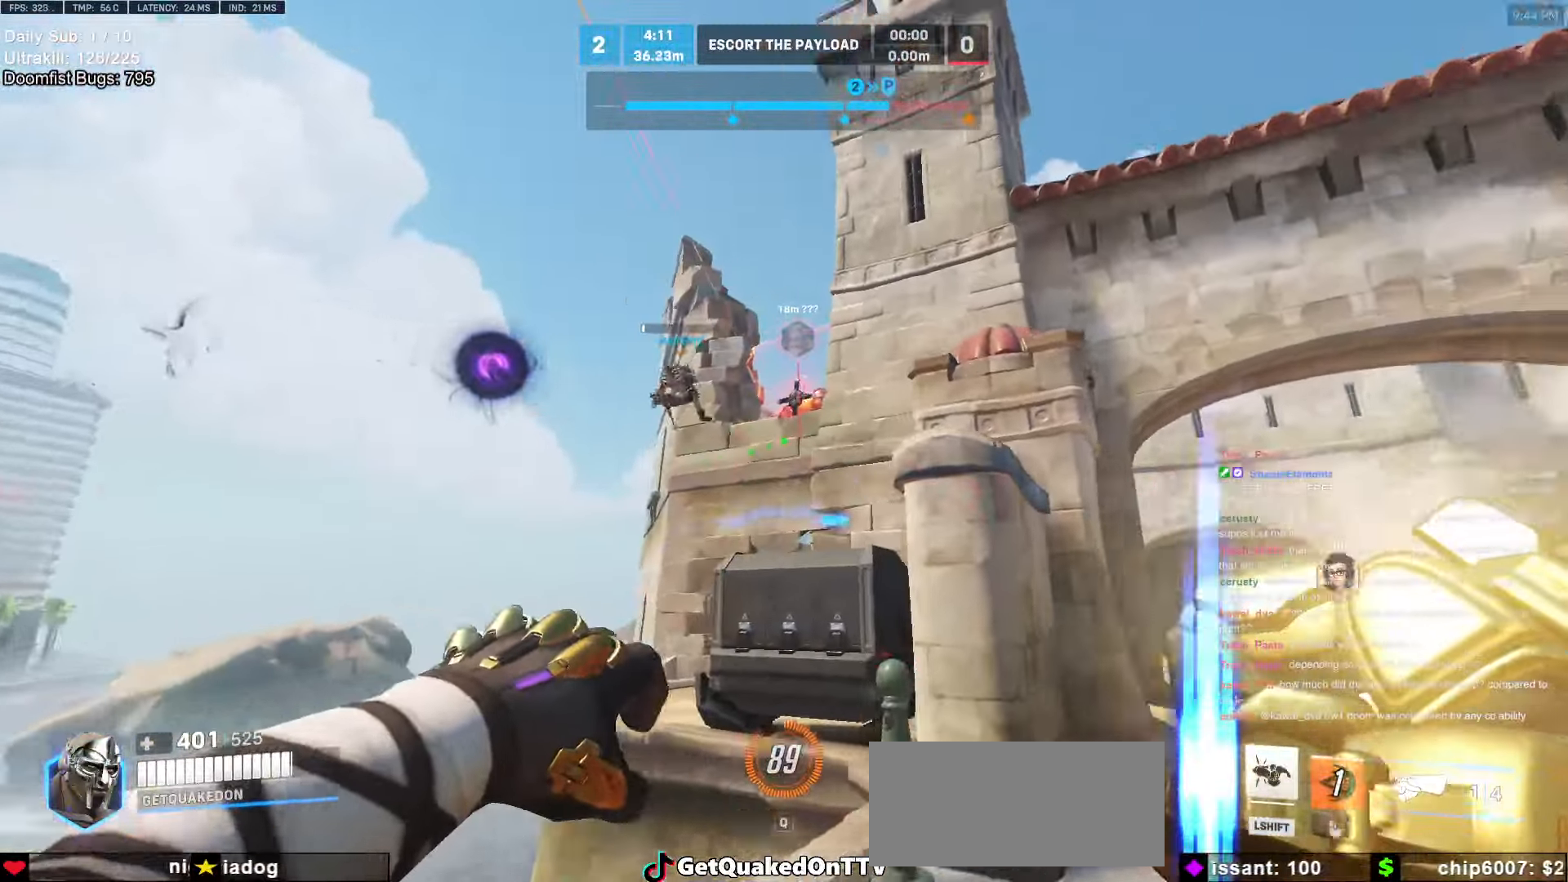
{"keys": ["w"], "mouse": [], "events": [[133, "mouse_left", "down"], [233, "space", "down"], [316, "mouse_left", "up"], [316, "space", "up"], [466, "a", "up"]]}
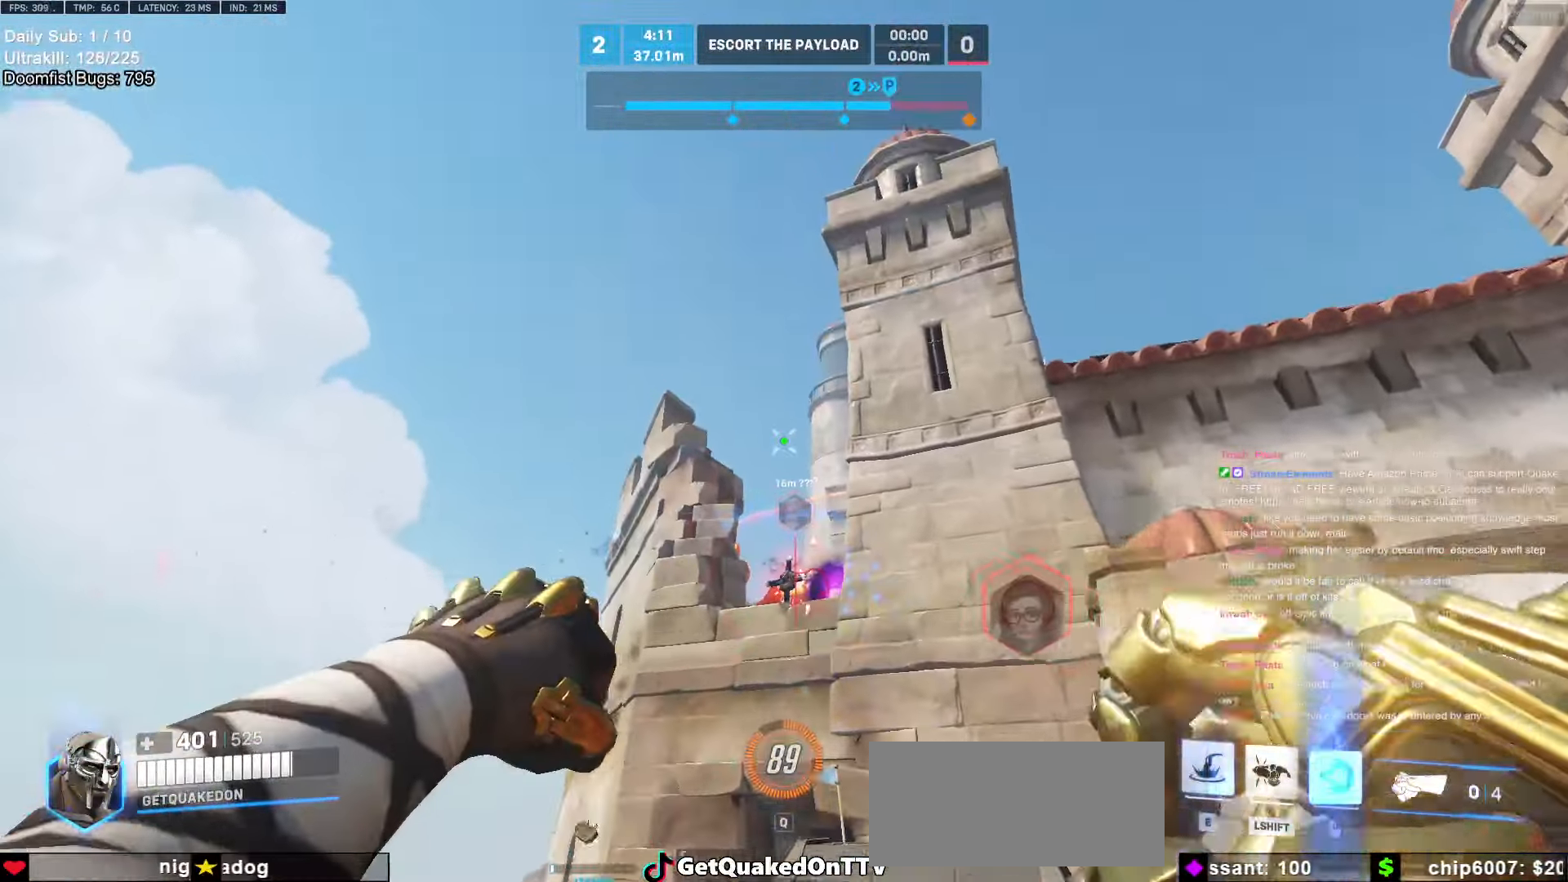
{"keys": ["w"], "mouse": ["right"], "events": [[100, "e", "down"], [250, "e", "up"], [383, "mouse_right", "down"]]}
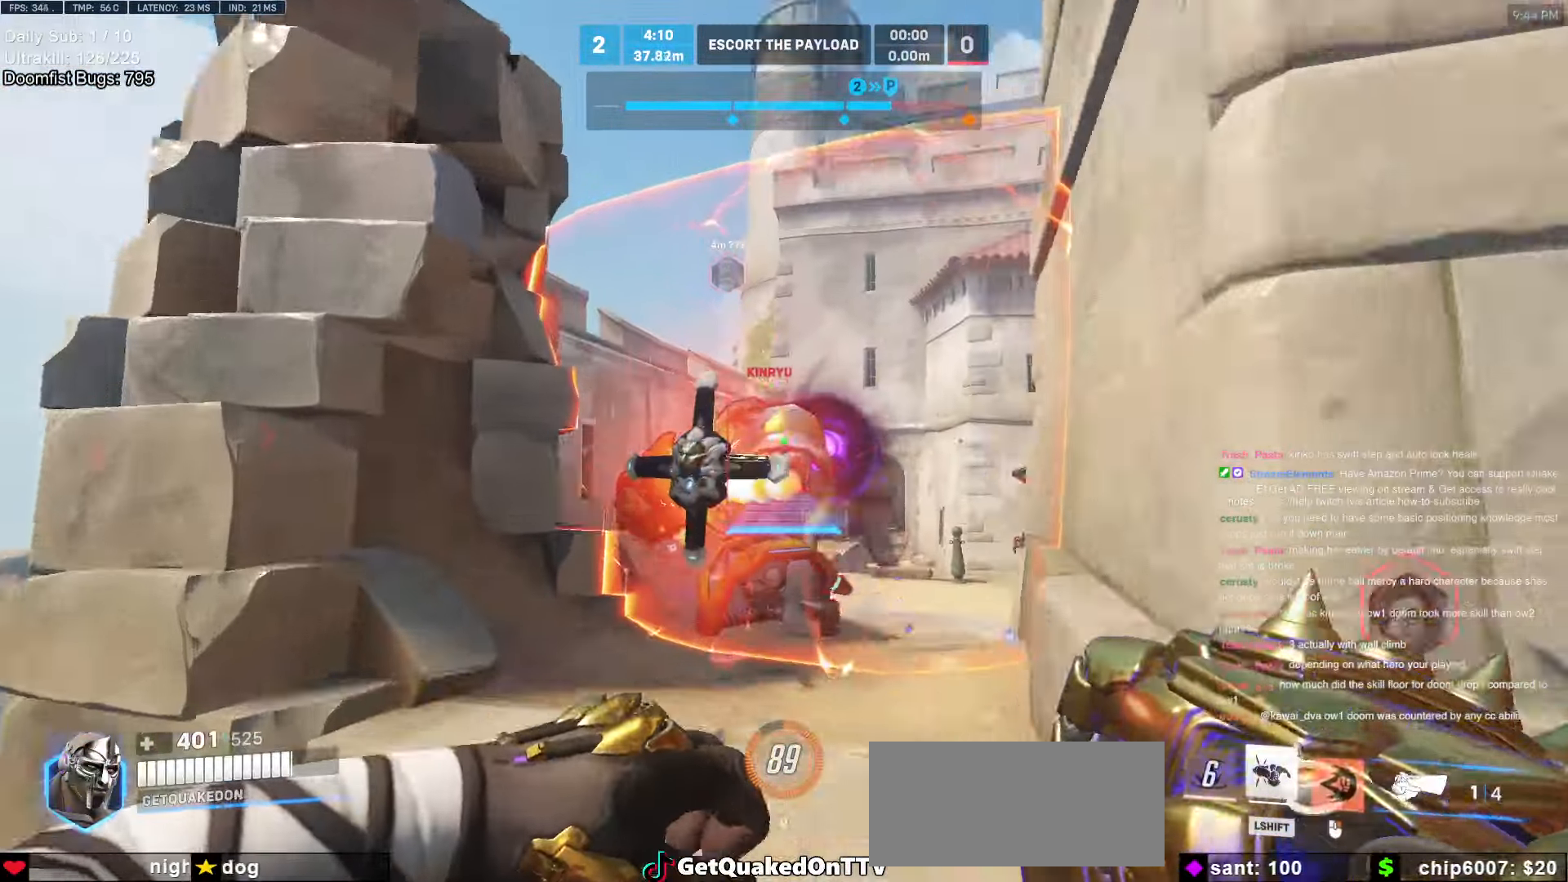
{"keys": ["s"], "mouse": ["left"], "events": [[116, "a", "down"], [116, "mouse_right", "up"], [166, "w", "up"], [216, "a", "up"], [450, "mouse_left", "down"], [450, "s", "down"]]}
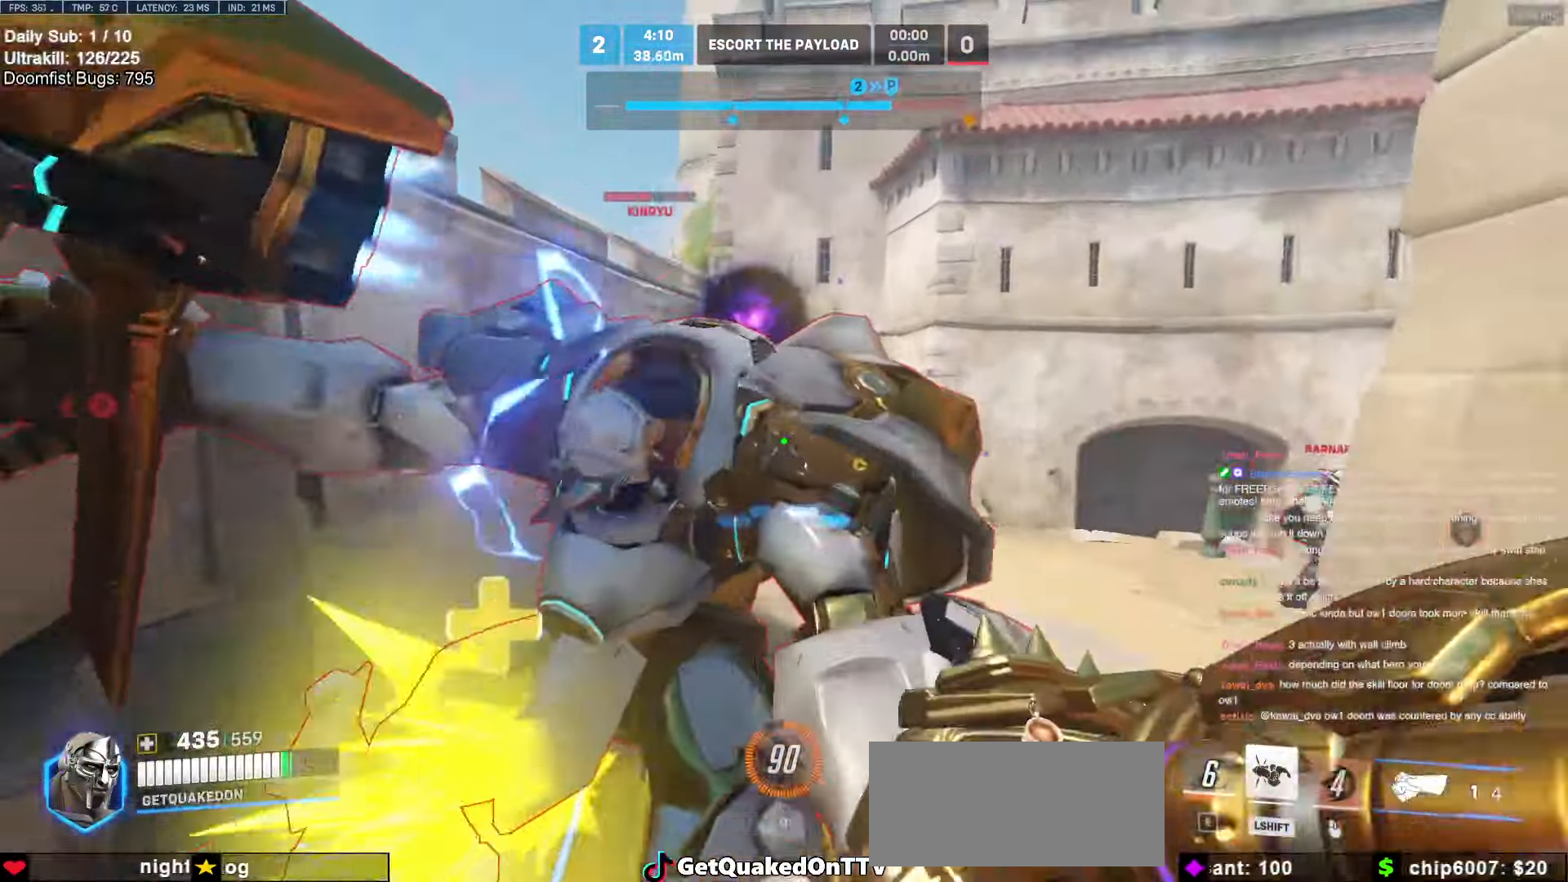
{"keys": ["a"], "mouse": [], "events": [[83, "space", "down"], [133, "mouse_left", "up"], [233, "space", "up"], [266, "mouse_left", "down"], [316, "d", "down"], [416, "d", "up"], [416, "s", "up"], [466, "a", "down"], [466, "mouse_left", "up"]]}
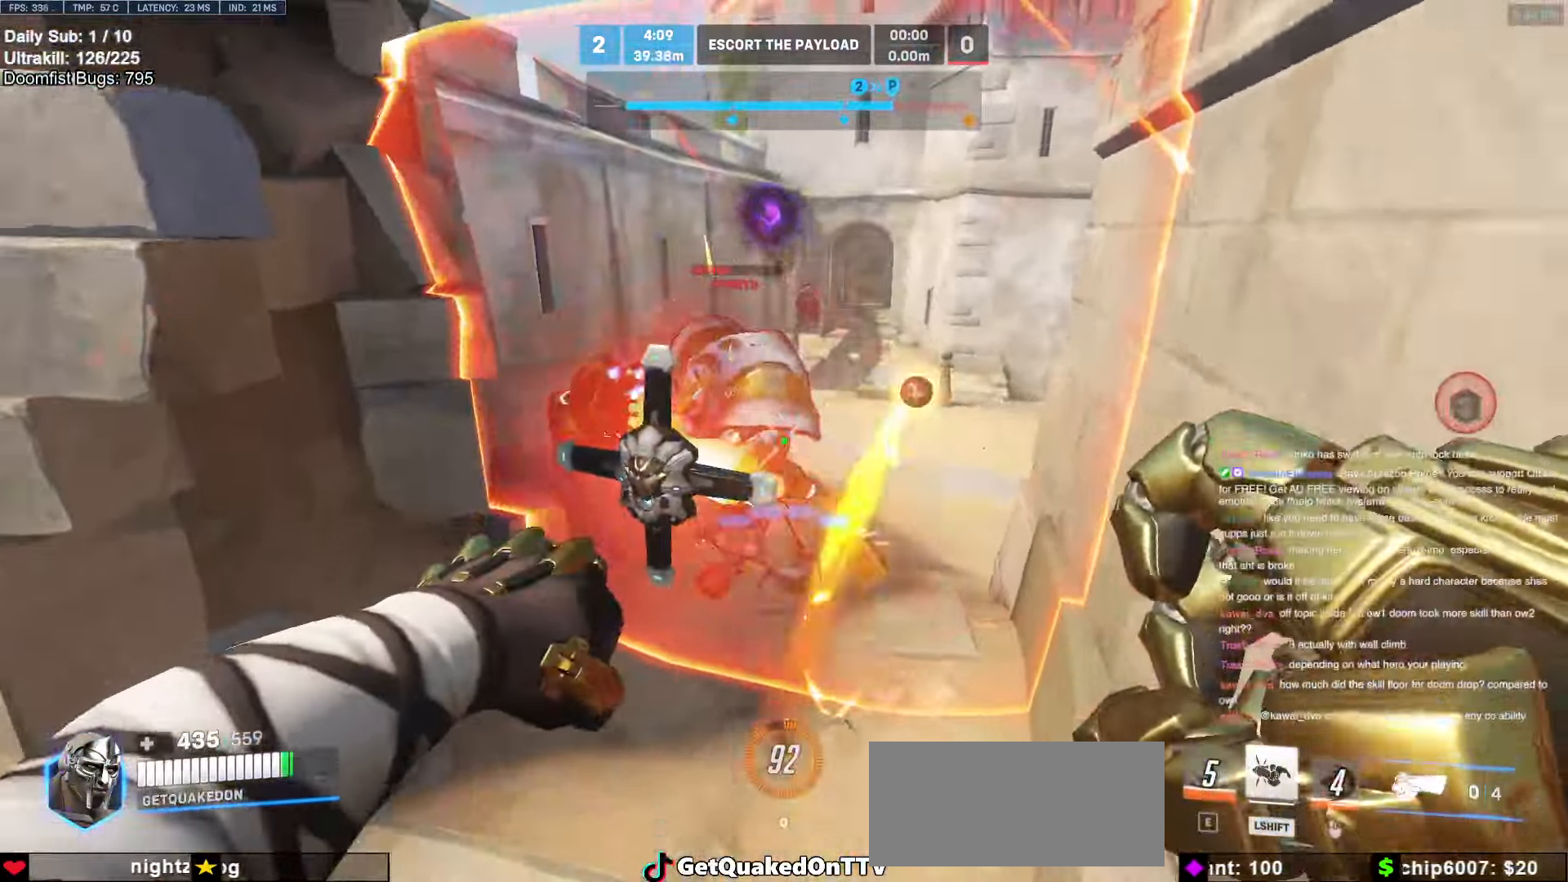
{"keys": ["d", "w"], "mouse": [], "events": [[50, "a", "up"], [150, "w", "down"], [283, "mouse_left", "down"], [333, "d", "down"], [433, "mouse_left", "up"]]}
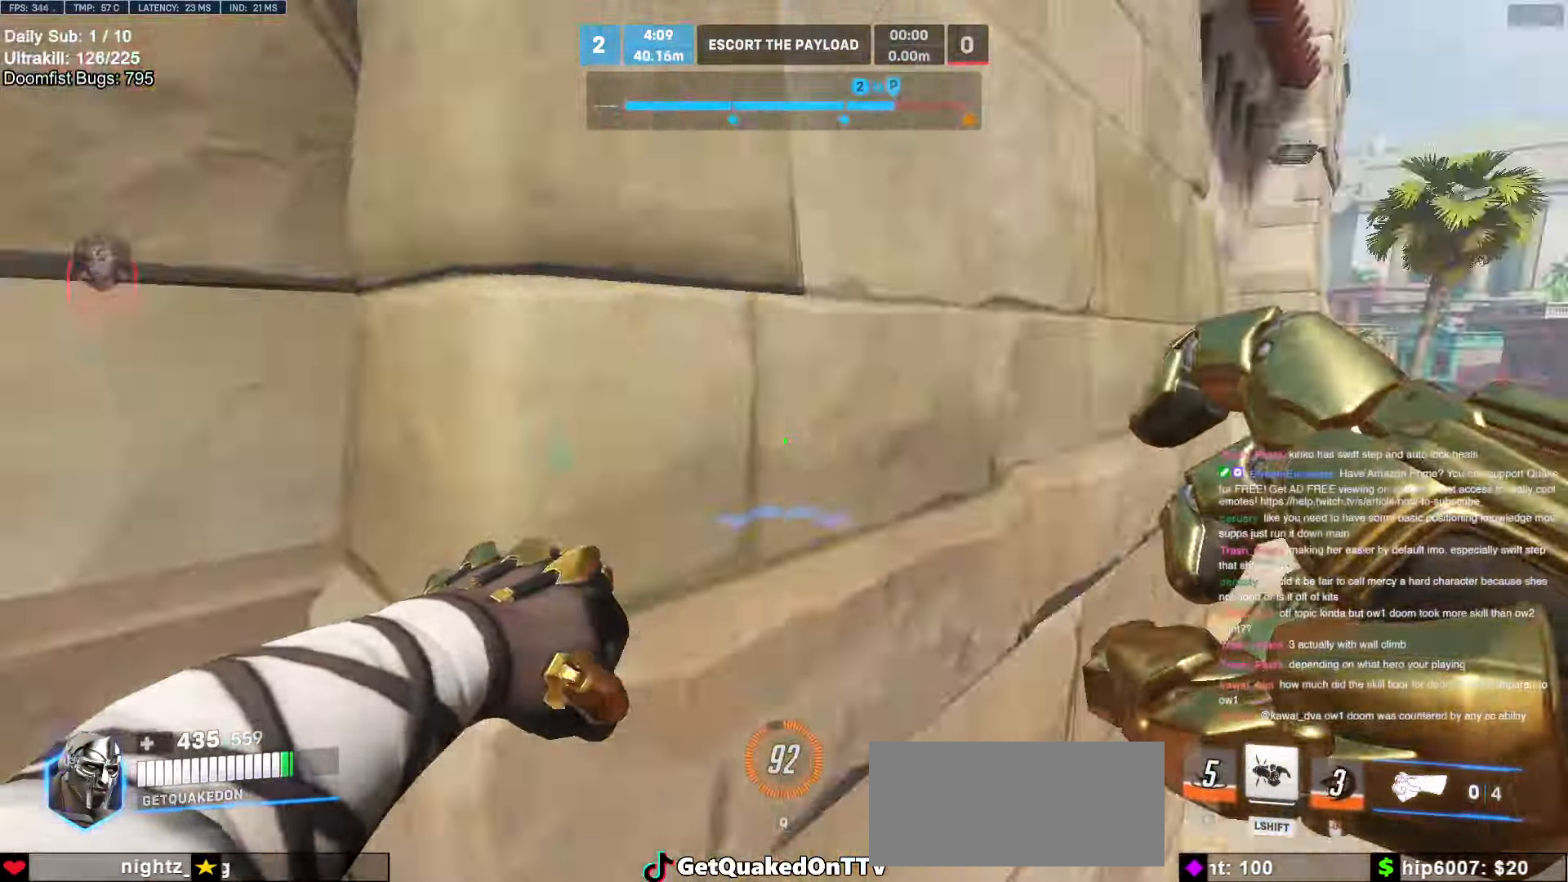
{"keys": ["a", "w"], "mouse": [], "events": [[66, "d", "up"], [300, "a", "down"], [400, "w", "up"], [500, "w", "down"]]}
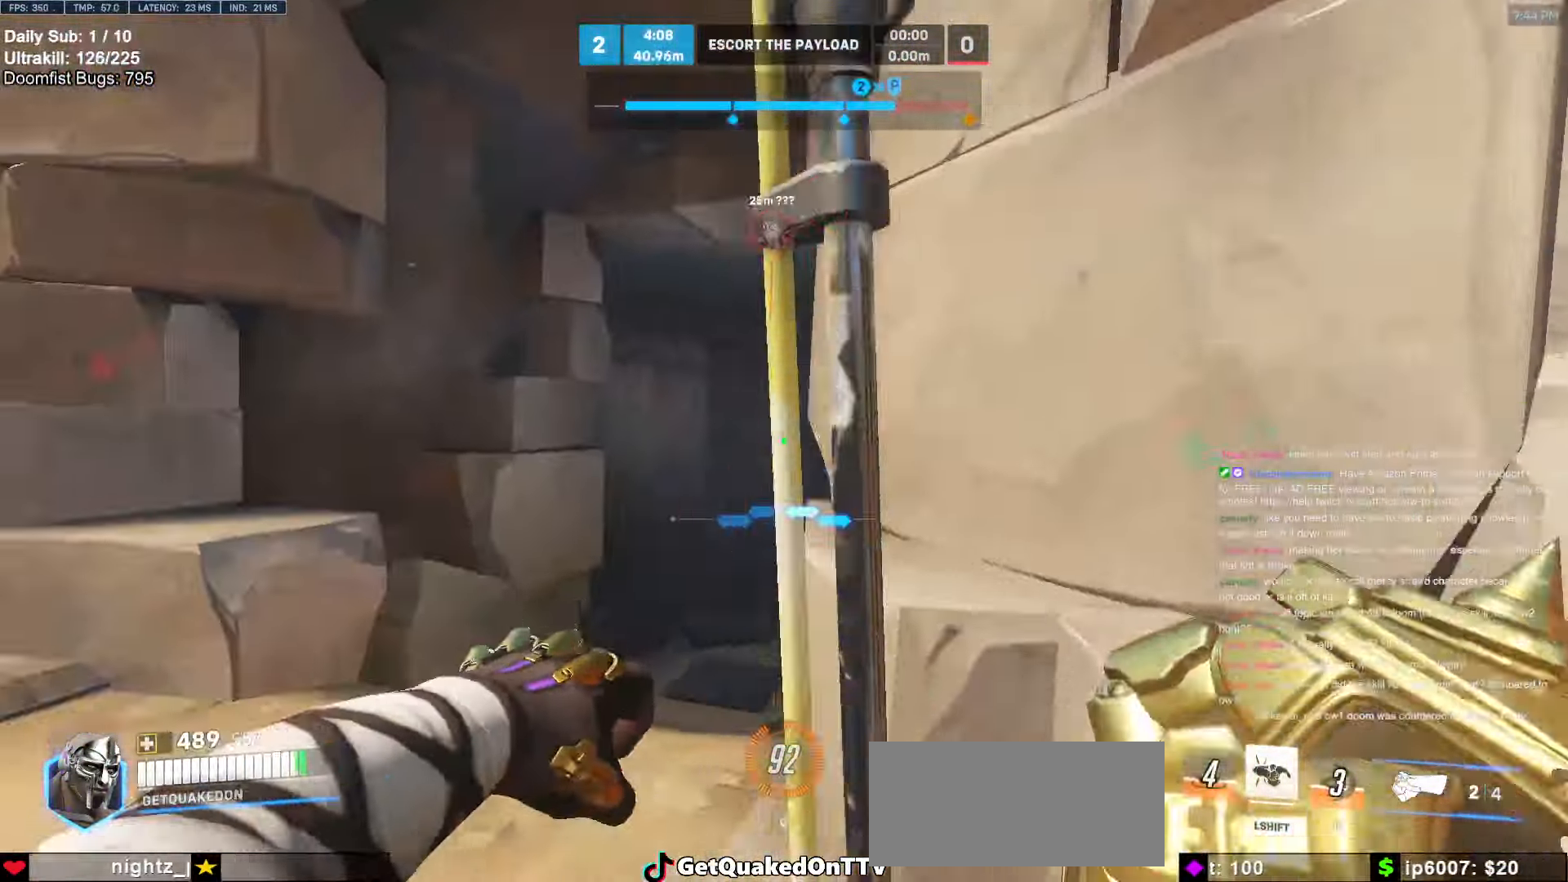
{"keys": ["w"], "mouse": [], "events": [[133, "a", "up"], [316, "r", "down"], [466, "r", "up"]]}
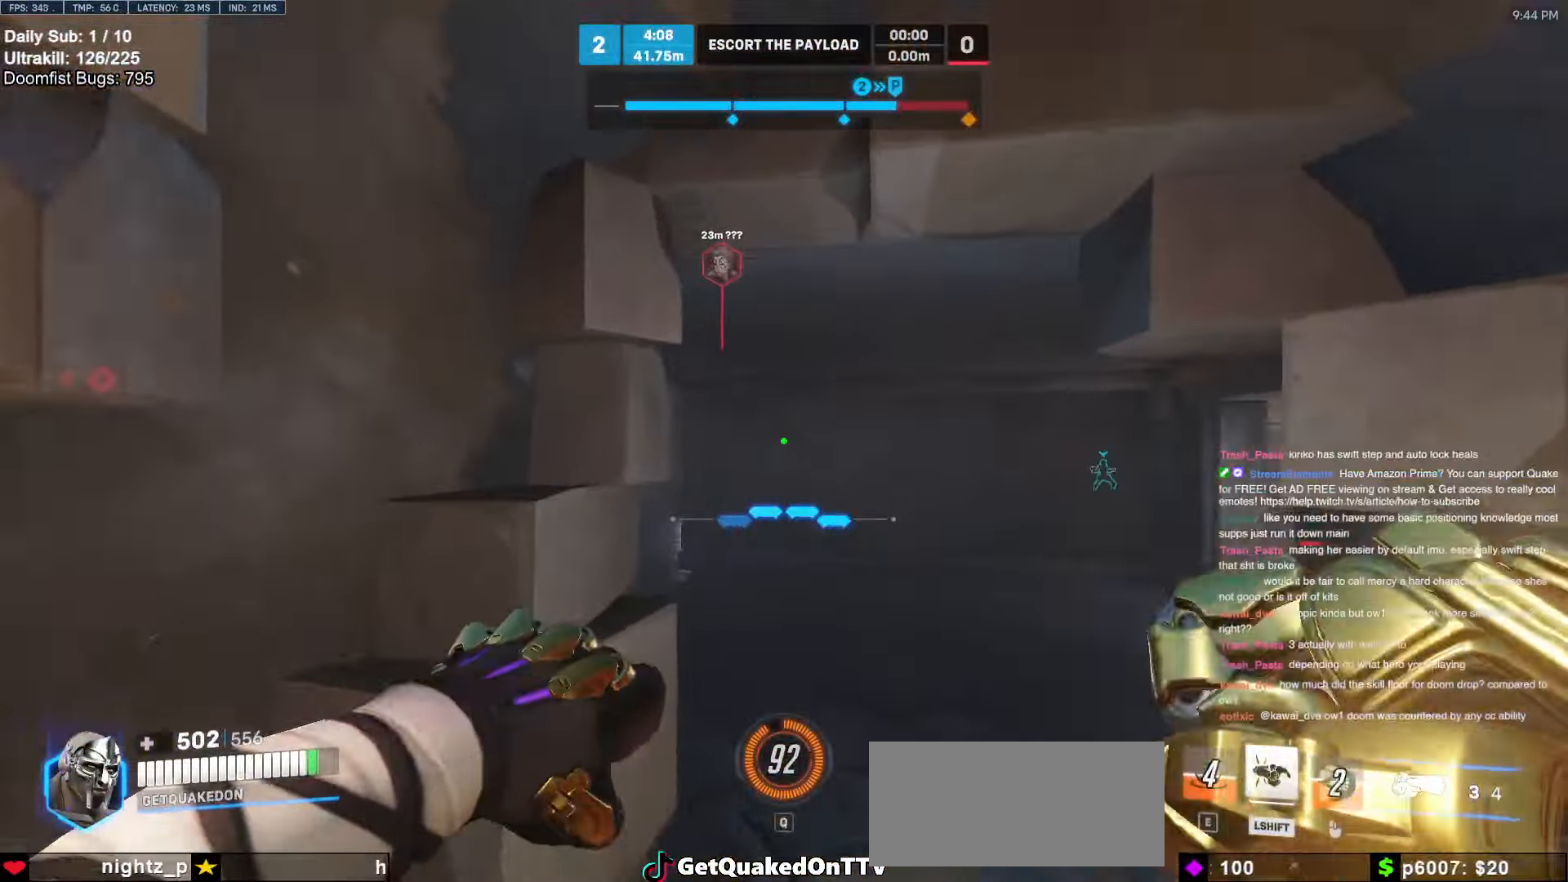
{"keys": ["w"], "mouse": [], "events": []}